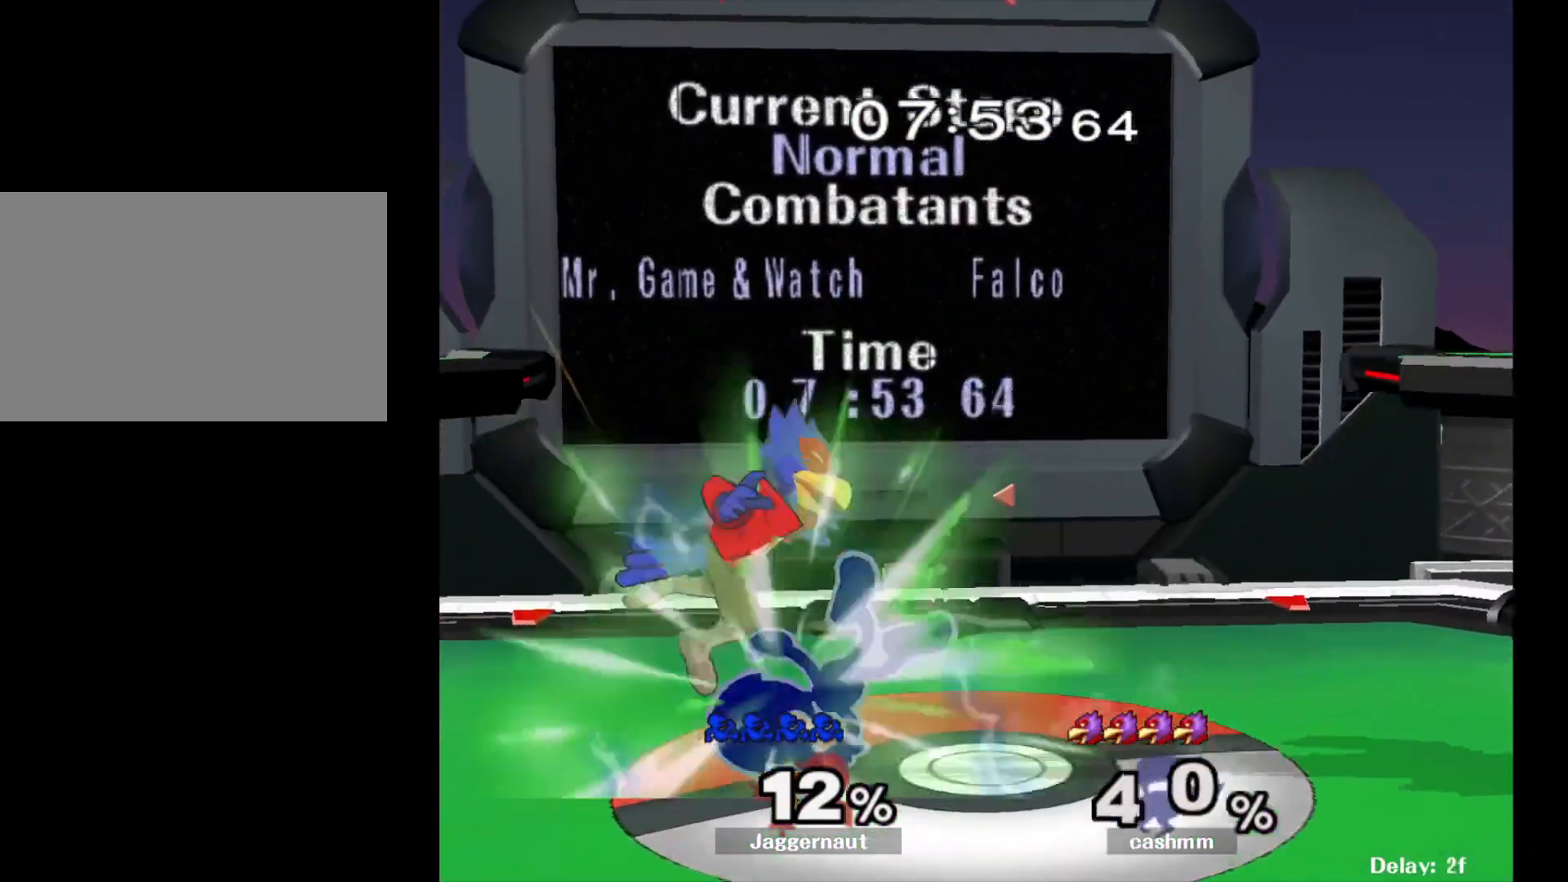
Gameplay with a controller (Nintendo layout); each line is a JSON object with the inputs held at the frame after it. "events" lists button and stick changes between this image and that frame as [ms after this image, input, new state], when the widget could be followed in between. Not read: L3 R3.
{"buttons": [], "left_stick": "center", "right_stick": "center", "events": []}
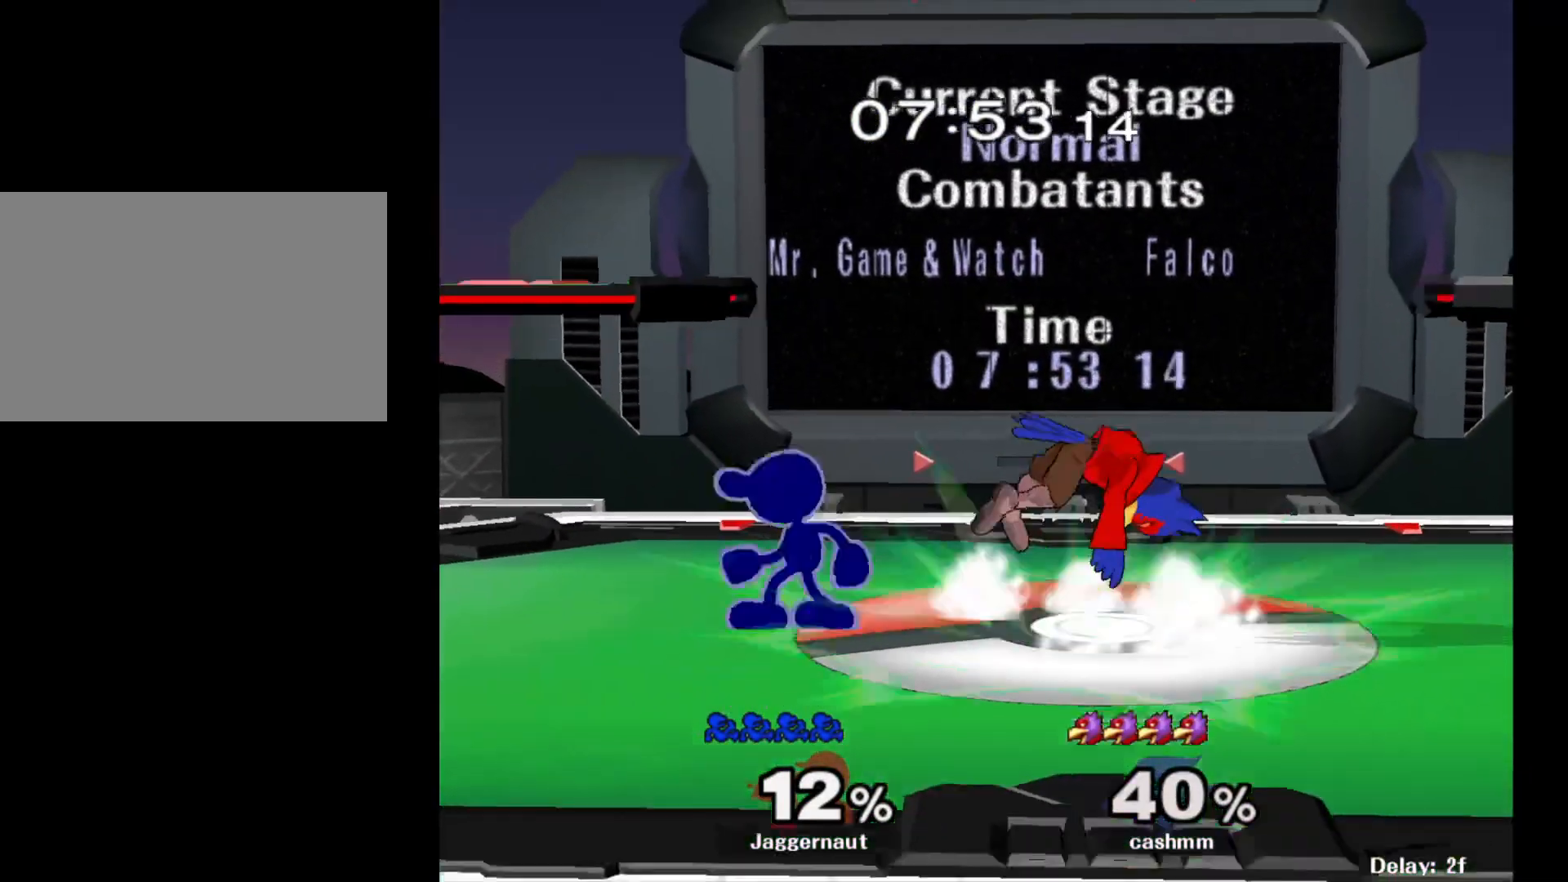
{"buttons": [], "left_stick": "right", "right_stick": "center", "events": [[17, "left_stick", "right"]]}
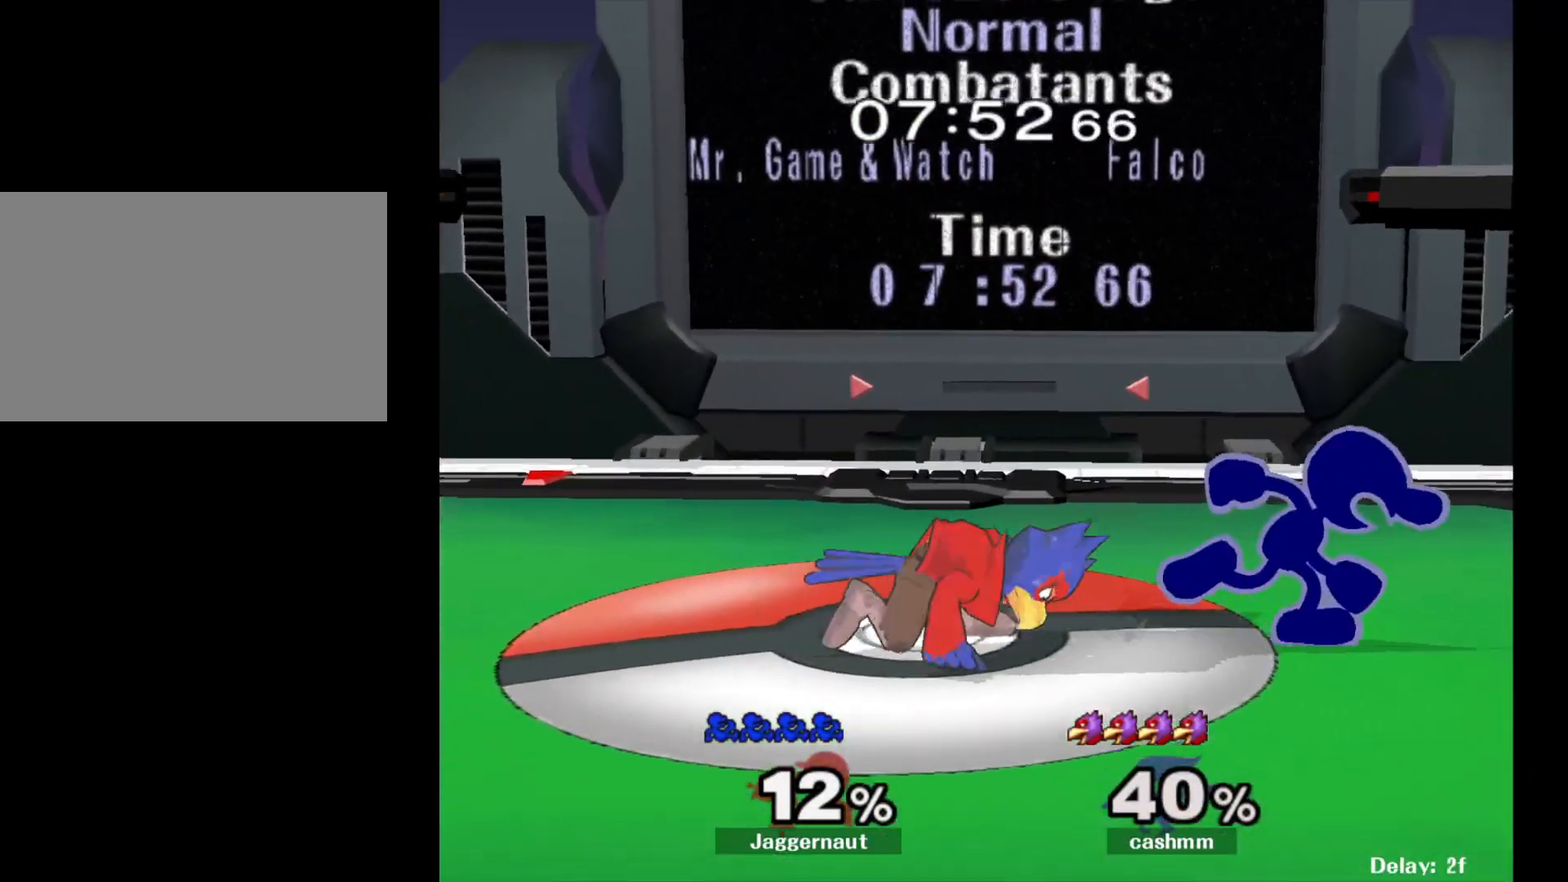
{"buttons": [], "left_stick": "left", "right_stick": "center", "events": [[183, "left_stick", "left"], [200, "Y", "down"], [217, "Y", "up"], [317, "A", "down"], [467, "A", "up"]]}
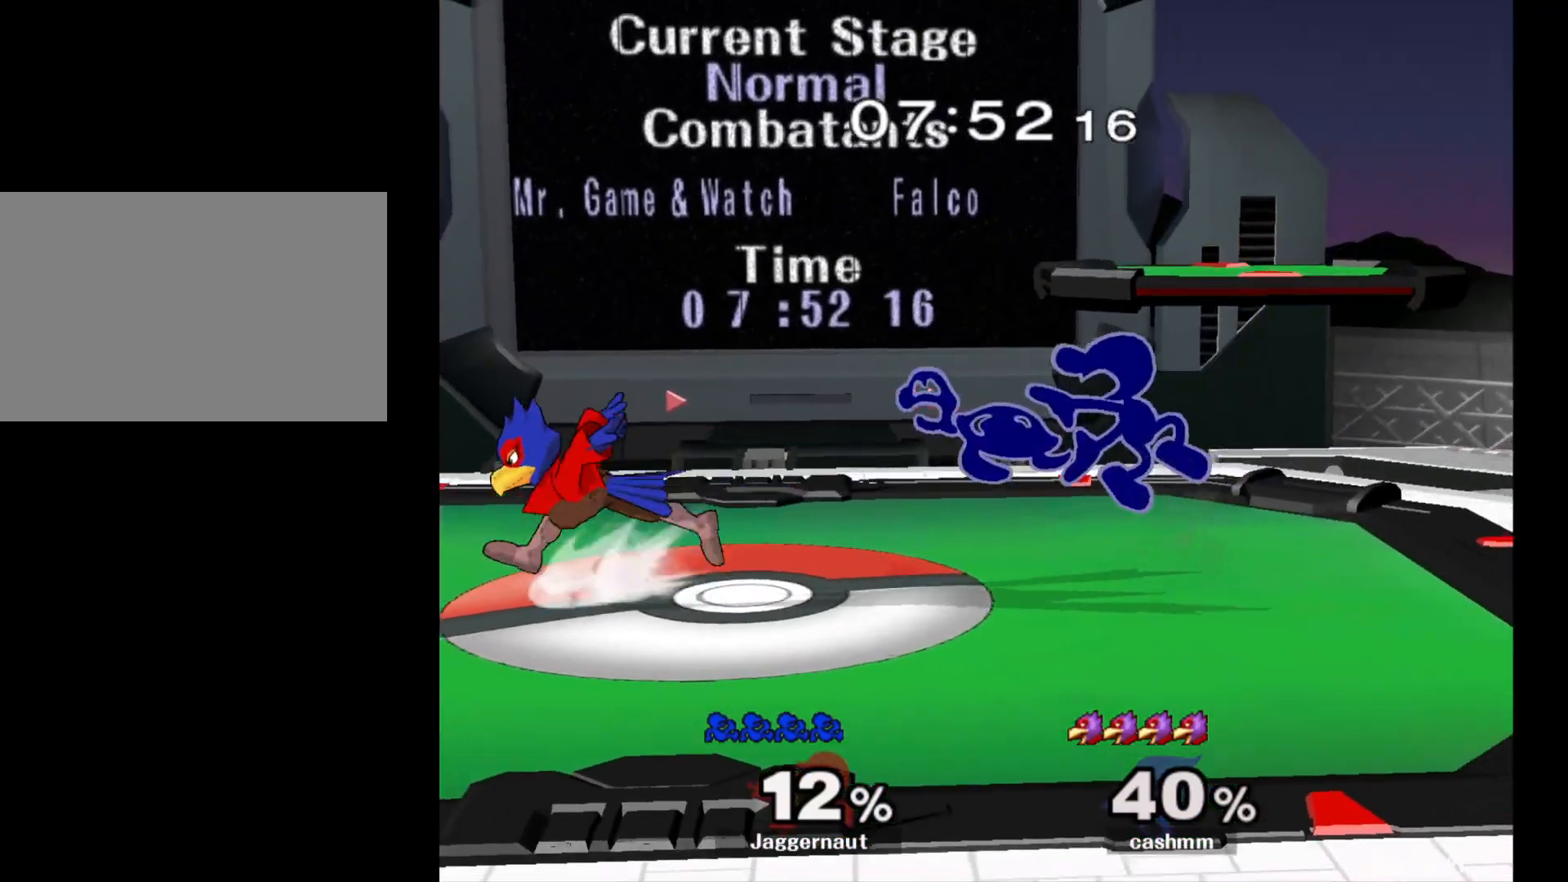
{"buttons": ["R1"], "left_stick": "left", "right_stick": "center", "events": [[267, "R1", "down"]]}
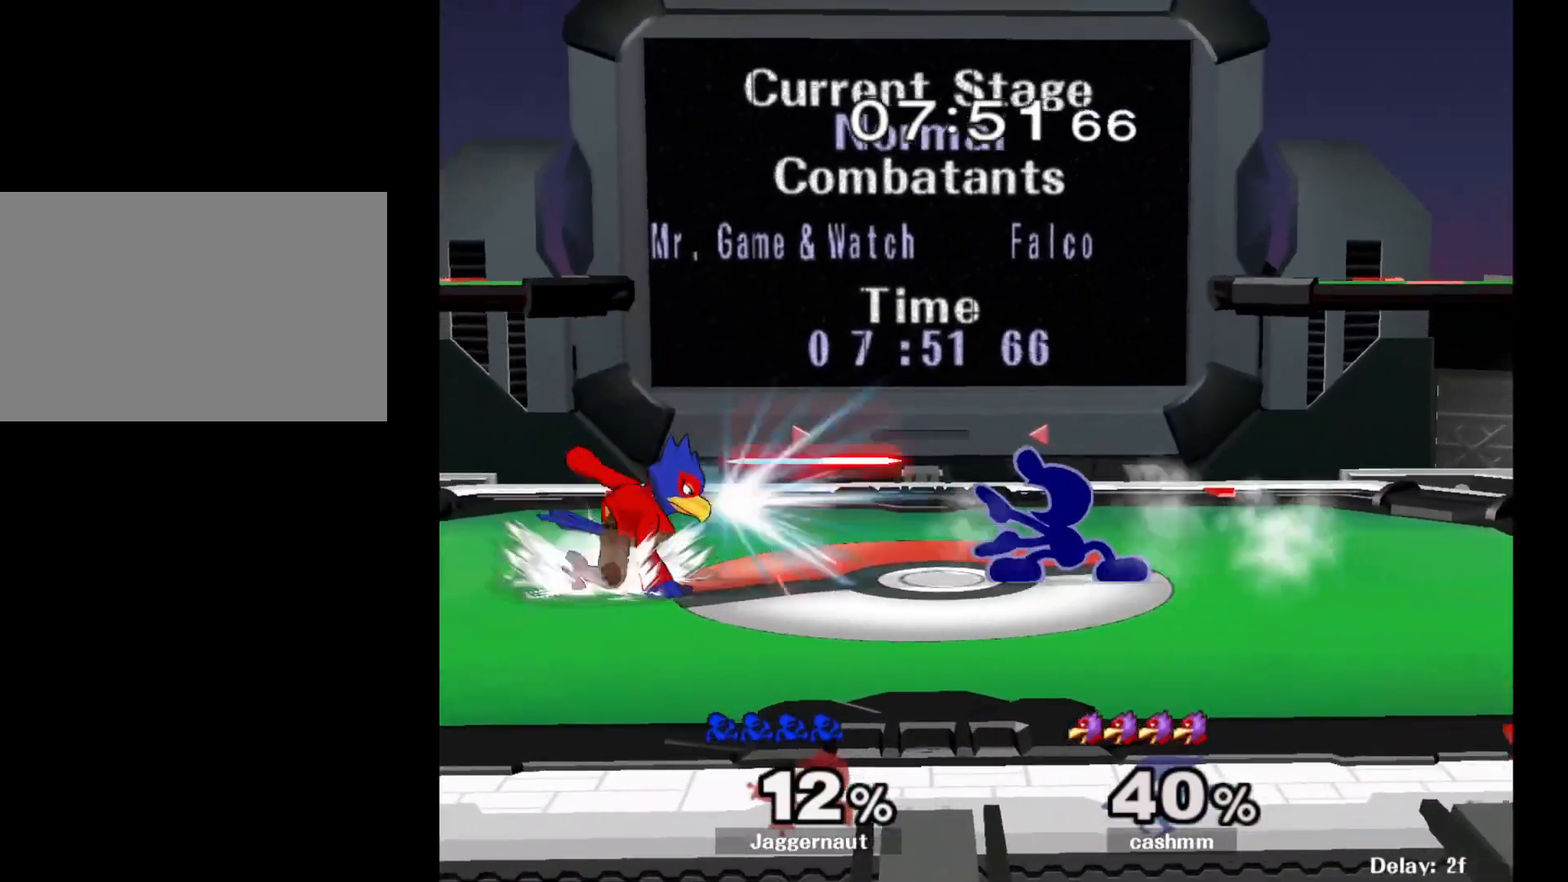
{"buttons": ["R1"], "left_stick": "center", "right_stick": "center", "events": [[300, "left_stick", "center"]]}
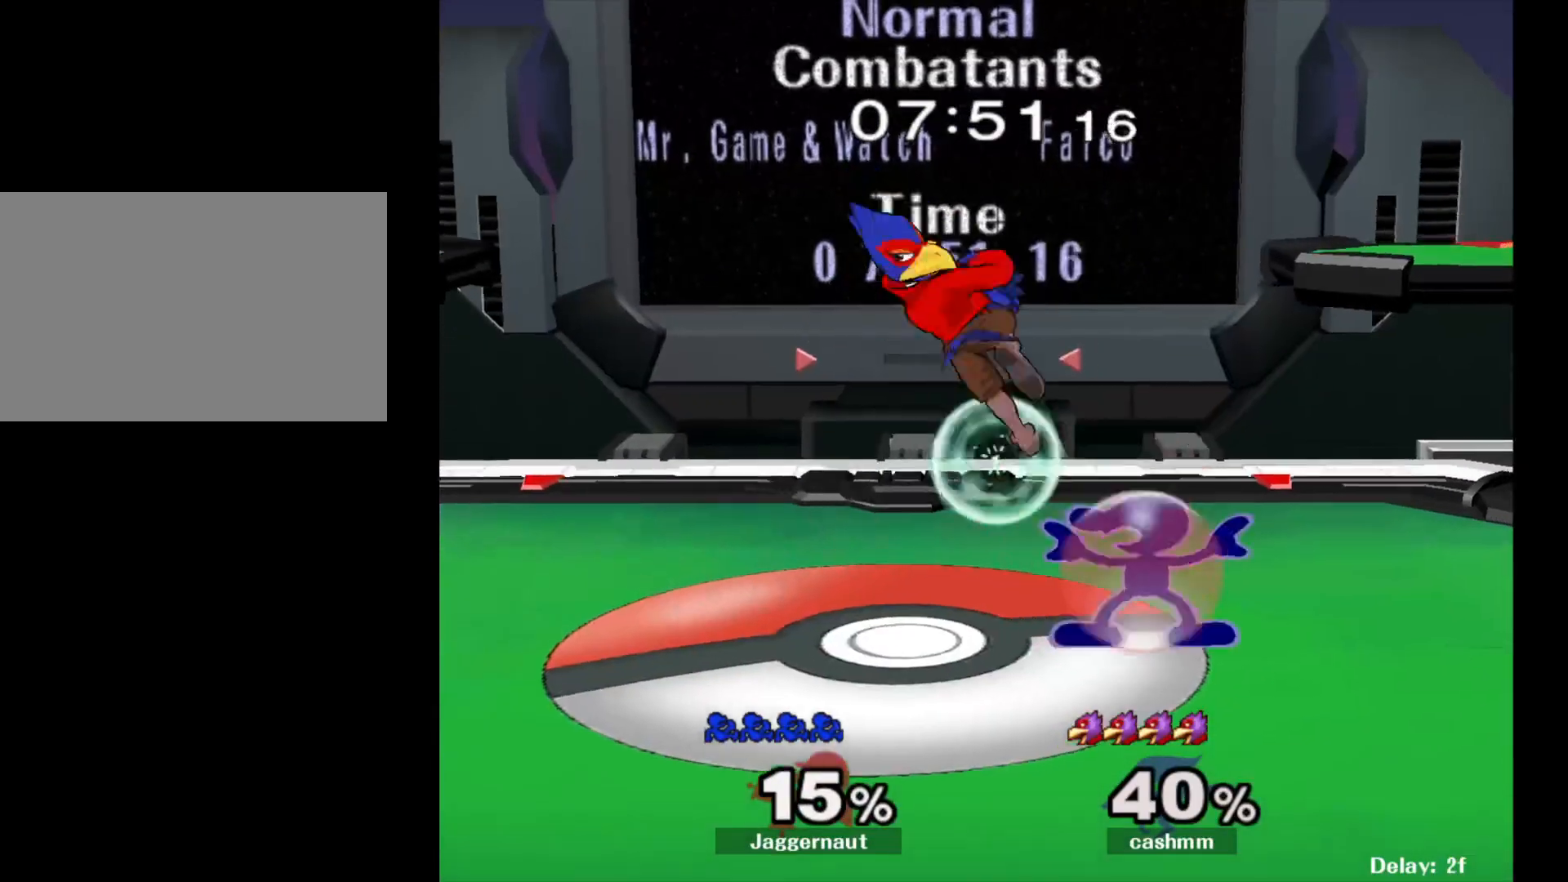
{"buttons": [], "left_stick": "left", "right_stick": "down", "events": [[183, "Y", "down"], [367, "Y", "up"], [383, "R1", "up"], [450, "left_stick", "left"], [450, "right_stick", "down"]]}
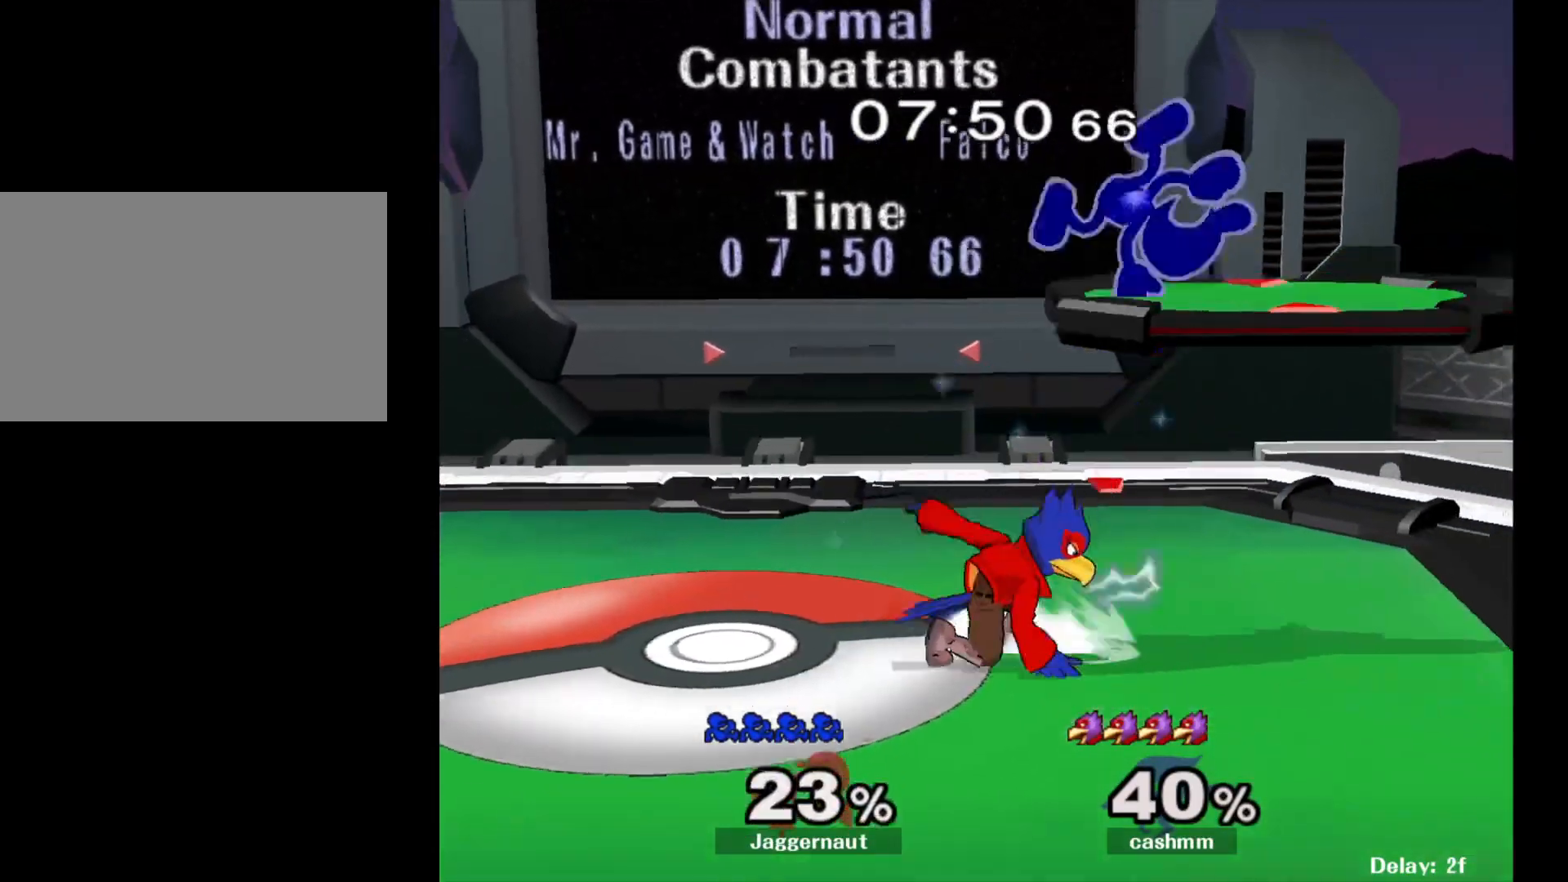
{"buttons": ["Y"], "left_stick": "center", "right_stick": "center", "events": [[50, "right_stick", "center"], [217, "left_stick", "center"], [400, "Y", "down"]]}
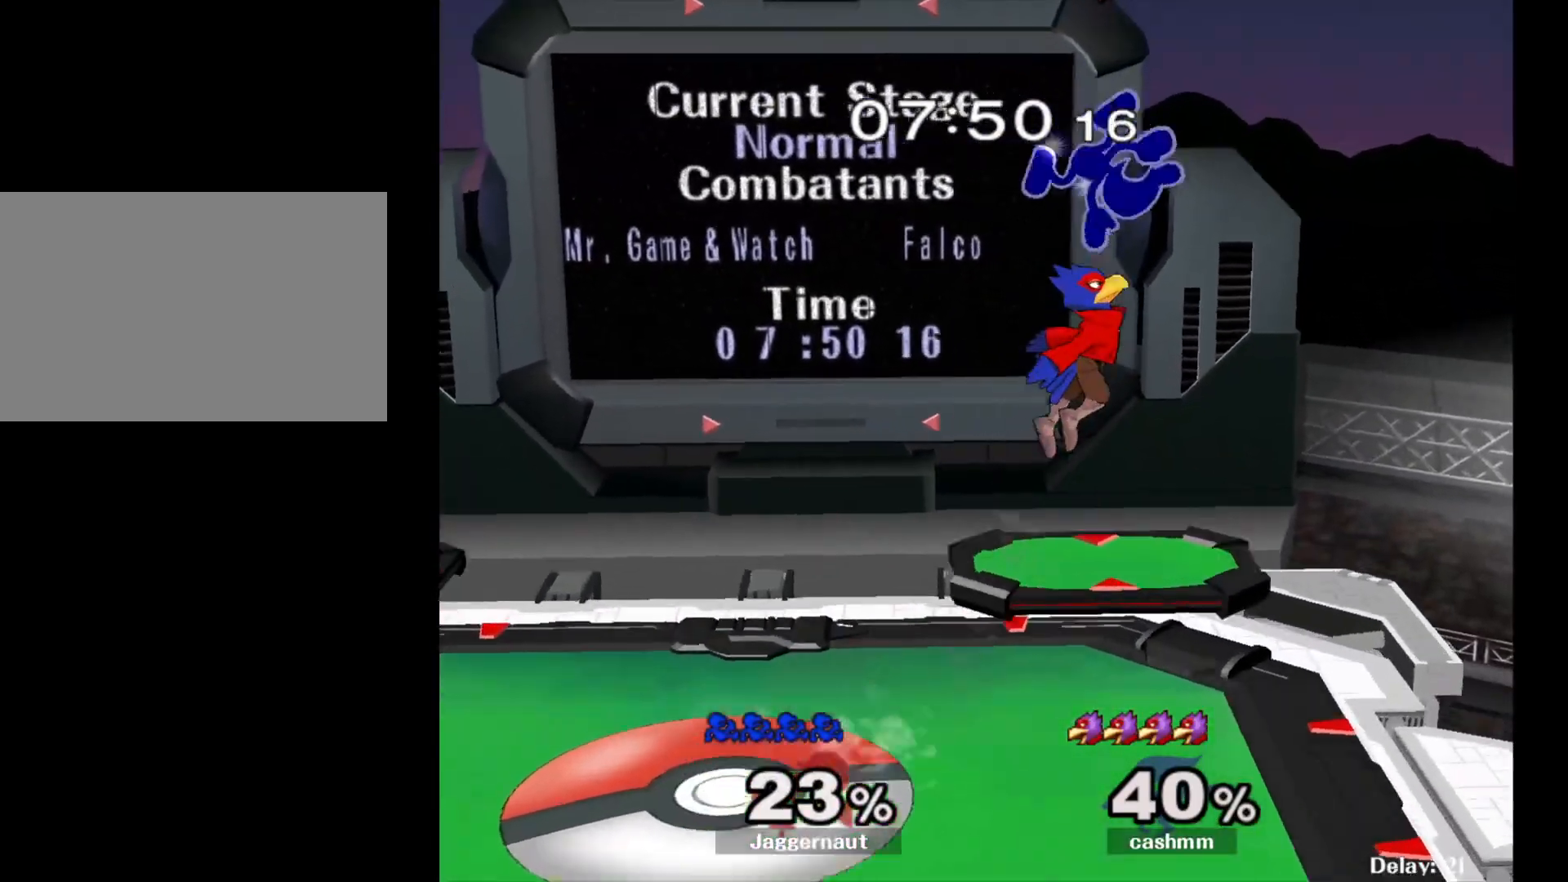
{"buttons": [], "left_stick": "left", "right_stick": "center", "events": [[17, "Y", "up"], [67, "Y", "down"], [167, "left_stick", "up"], [200, "Y", "up"], [267, "left_stick", "left"]]}
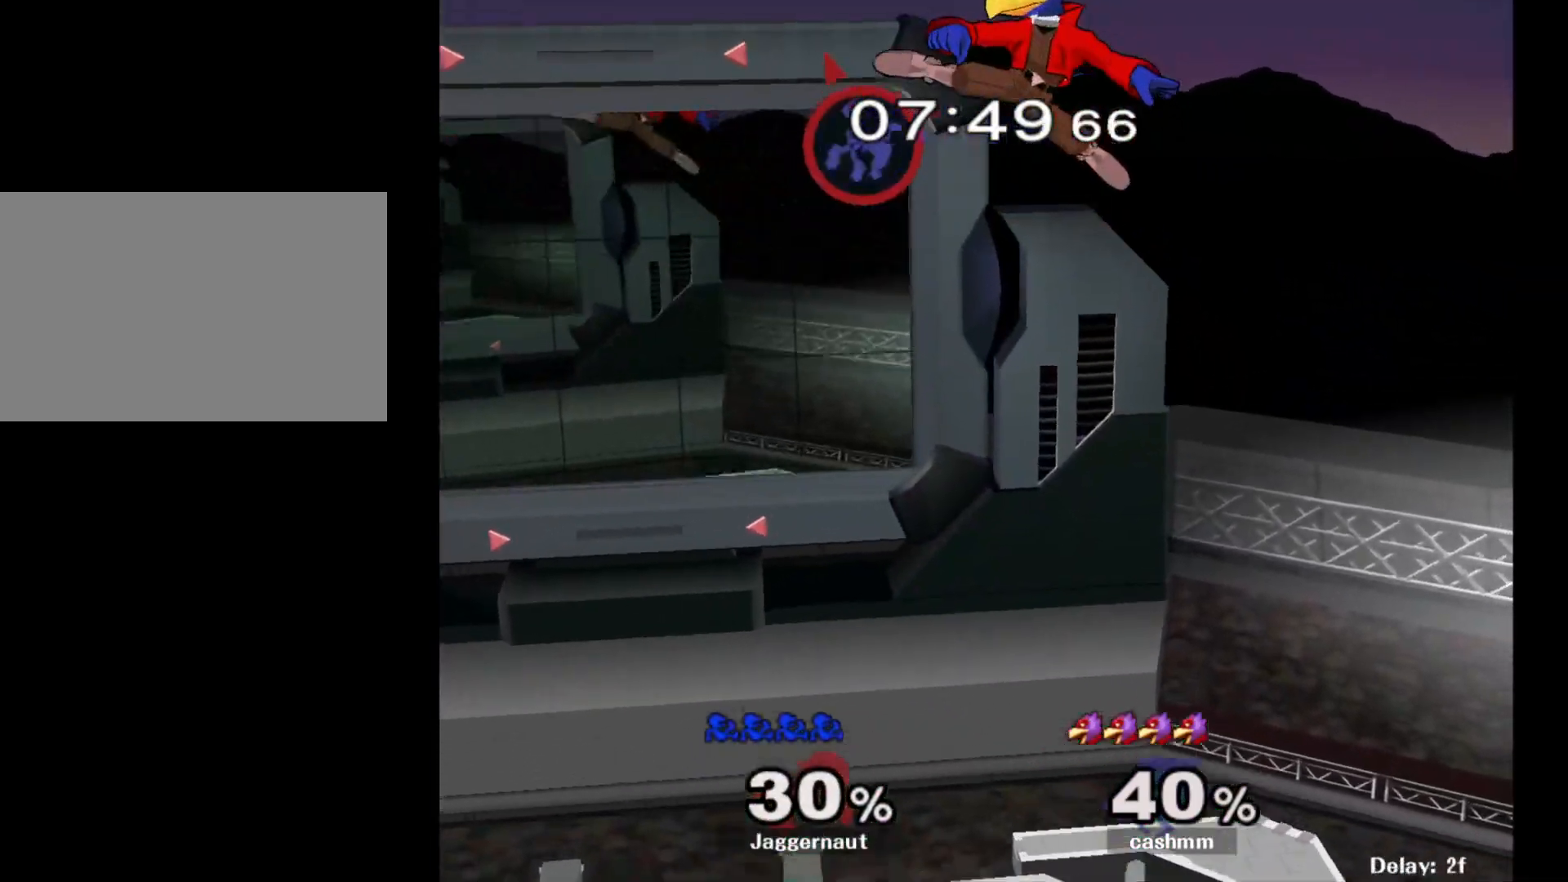
{"buttons": [], "left_stick": "right", "right_stick": "center", "events": [[300, "left_stick", "center"], [483, "left_stick", "right"]]}
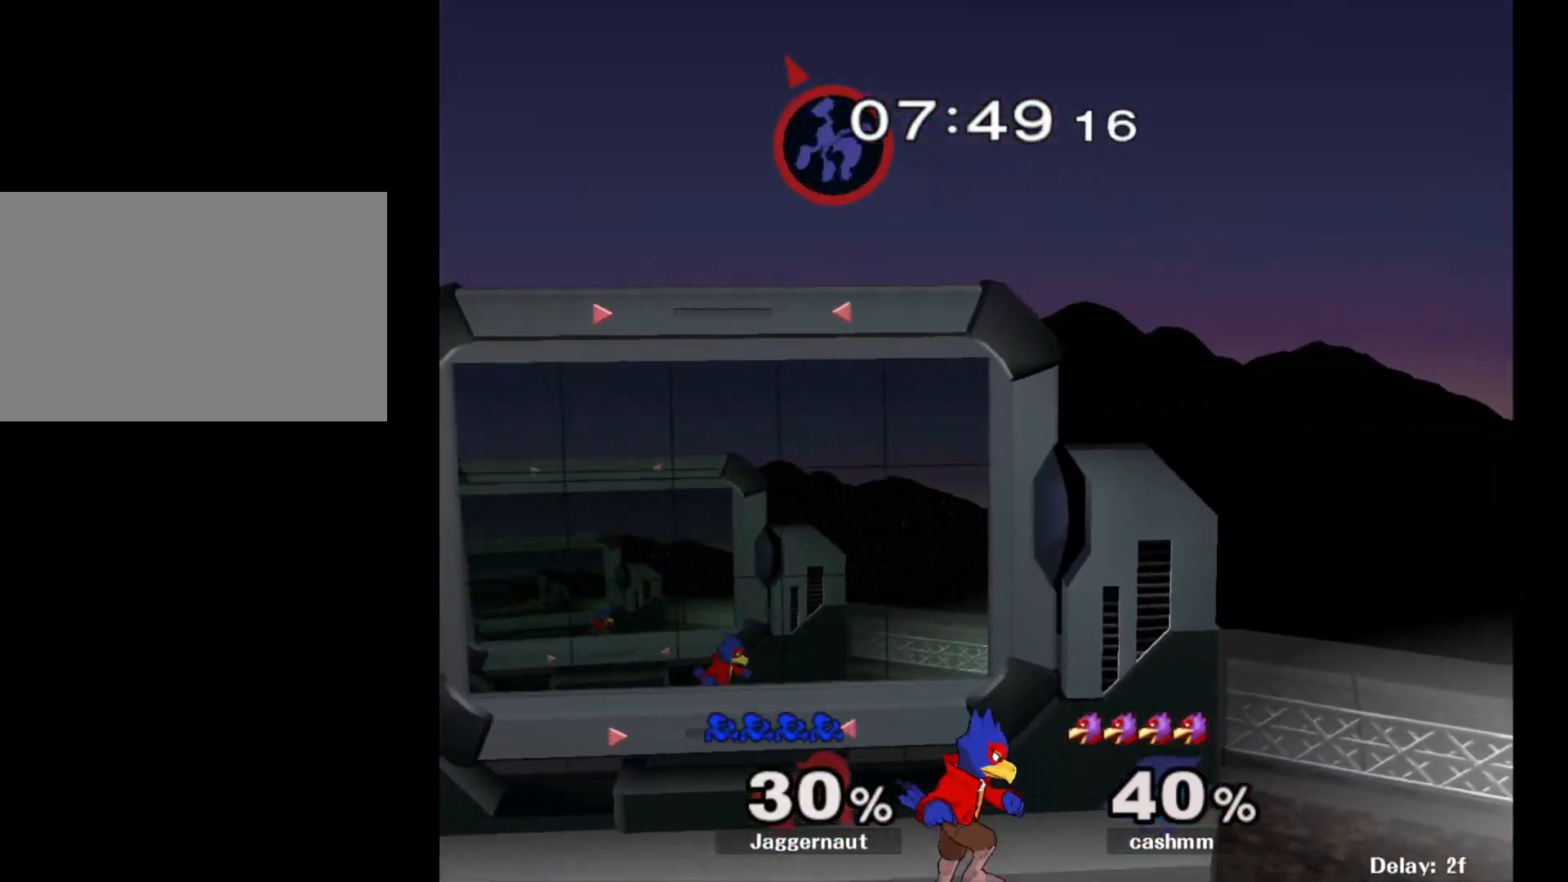
{"buttons": [], "left_stick": "down-left", "right_stick": "center", "events": [[133, "left_stick", "center"], [250, "left_stick", "right"], [400, "left_stick", "down"], [467, "left_stick", "down-left"]]}
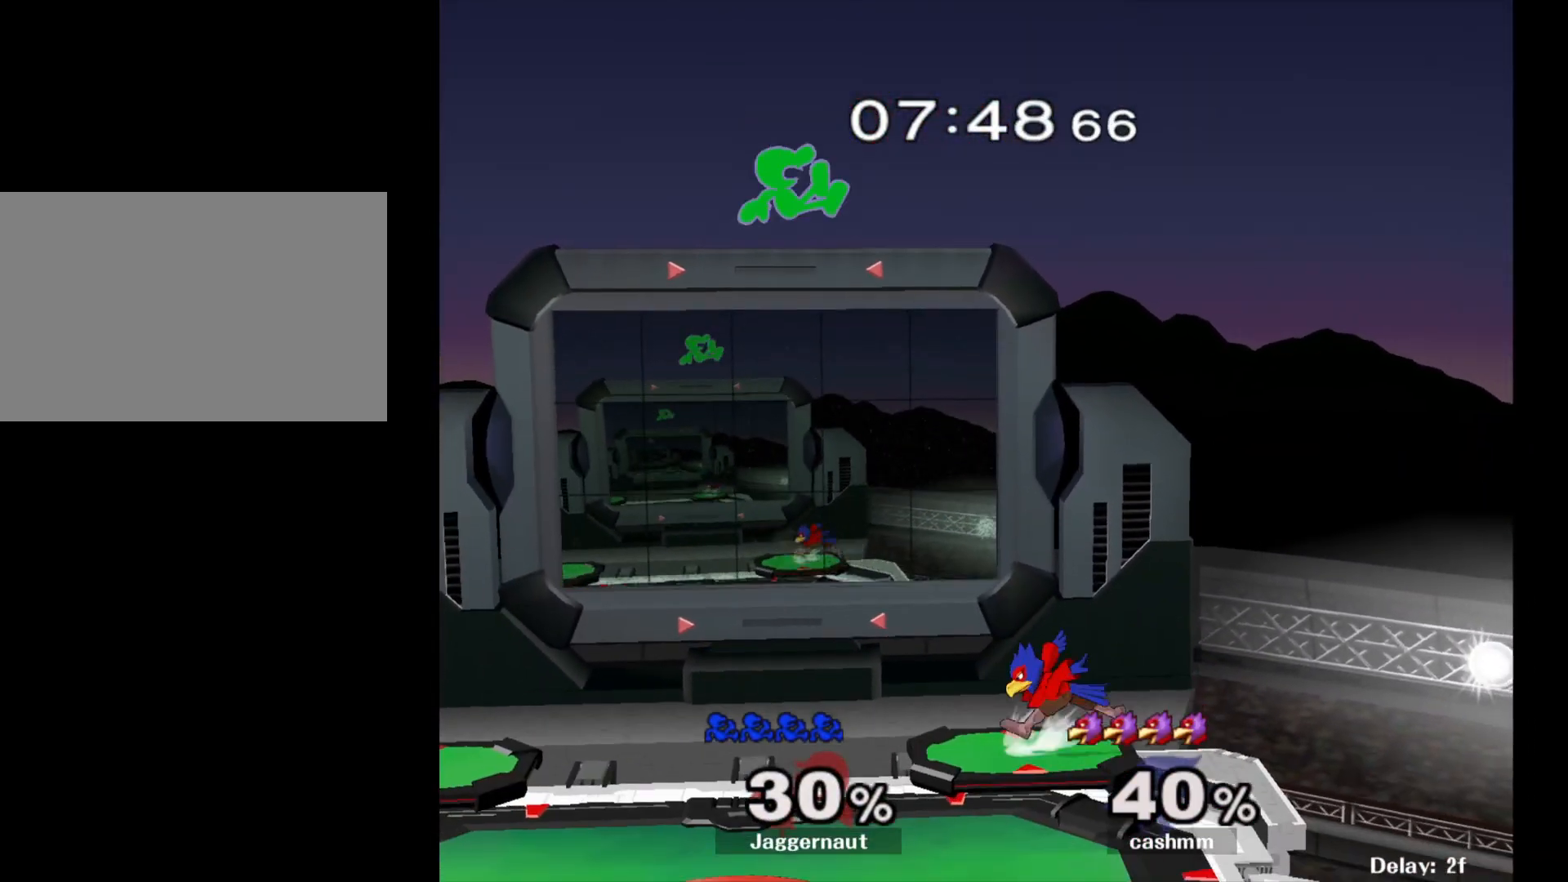
{"buttons": [], "left_stick": "left", "right_stick": "center", "events": [[67, "left_stick", "left"], [167, "right_stick", "right"], [250, "right_stick", "center"]]}
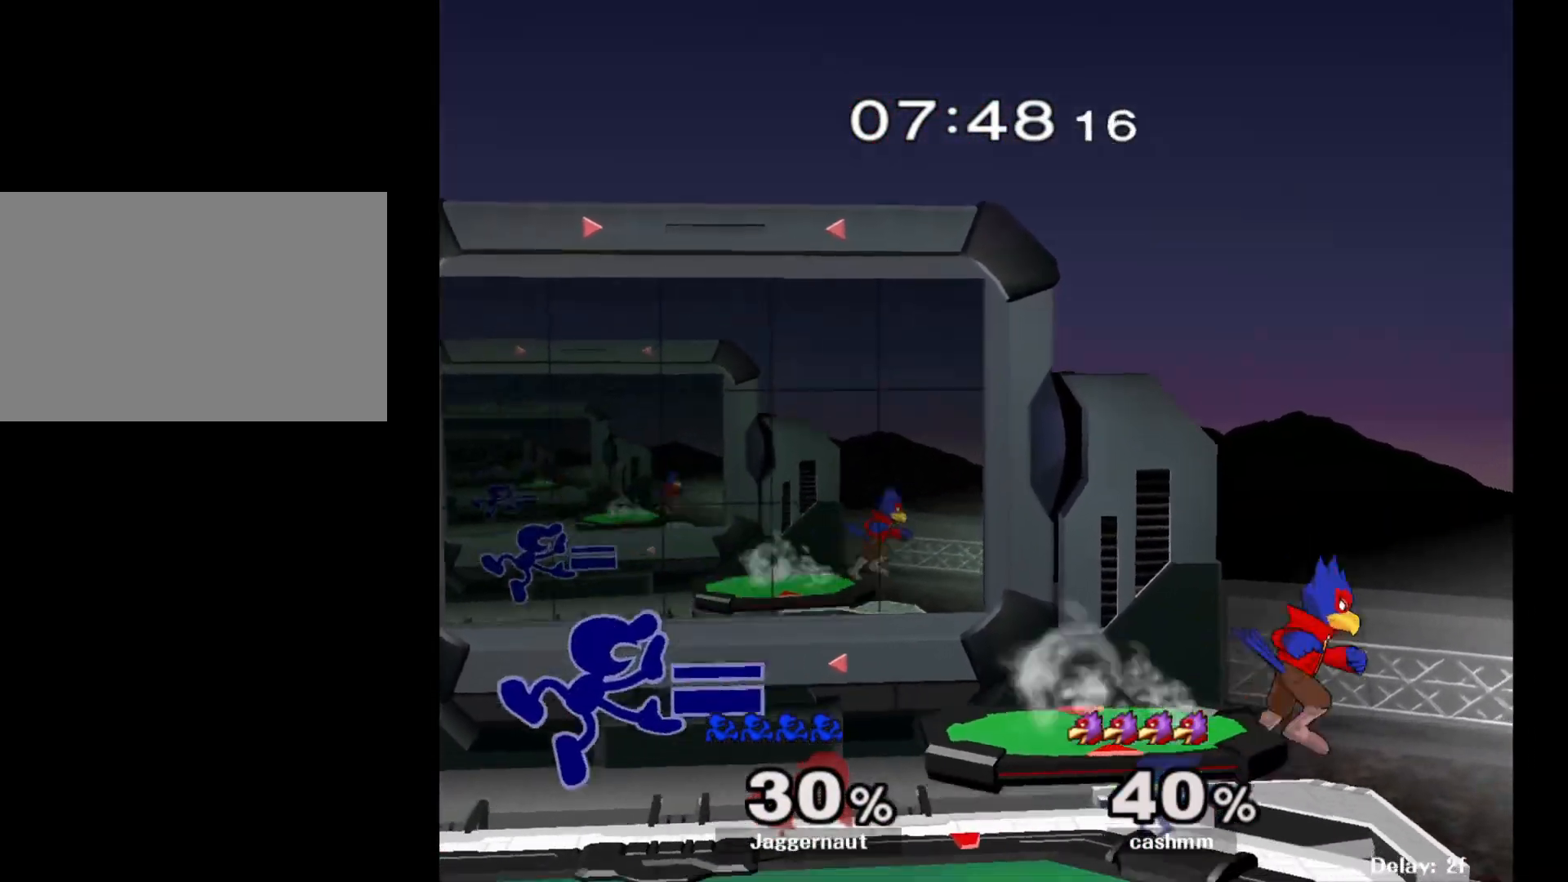
{"buttons": [], "left_stick": "right", "right_stick": "center", "events": [[133, "left_stick", "down-left"], [150, "R1", "down"], [283, "left_stick", "center"], [300, "R1", "up"], [417, "left_stick", "right"]]}
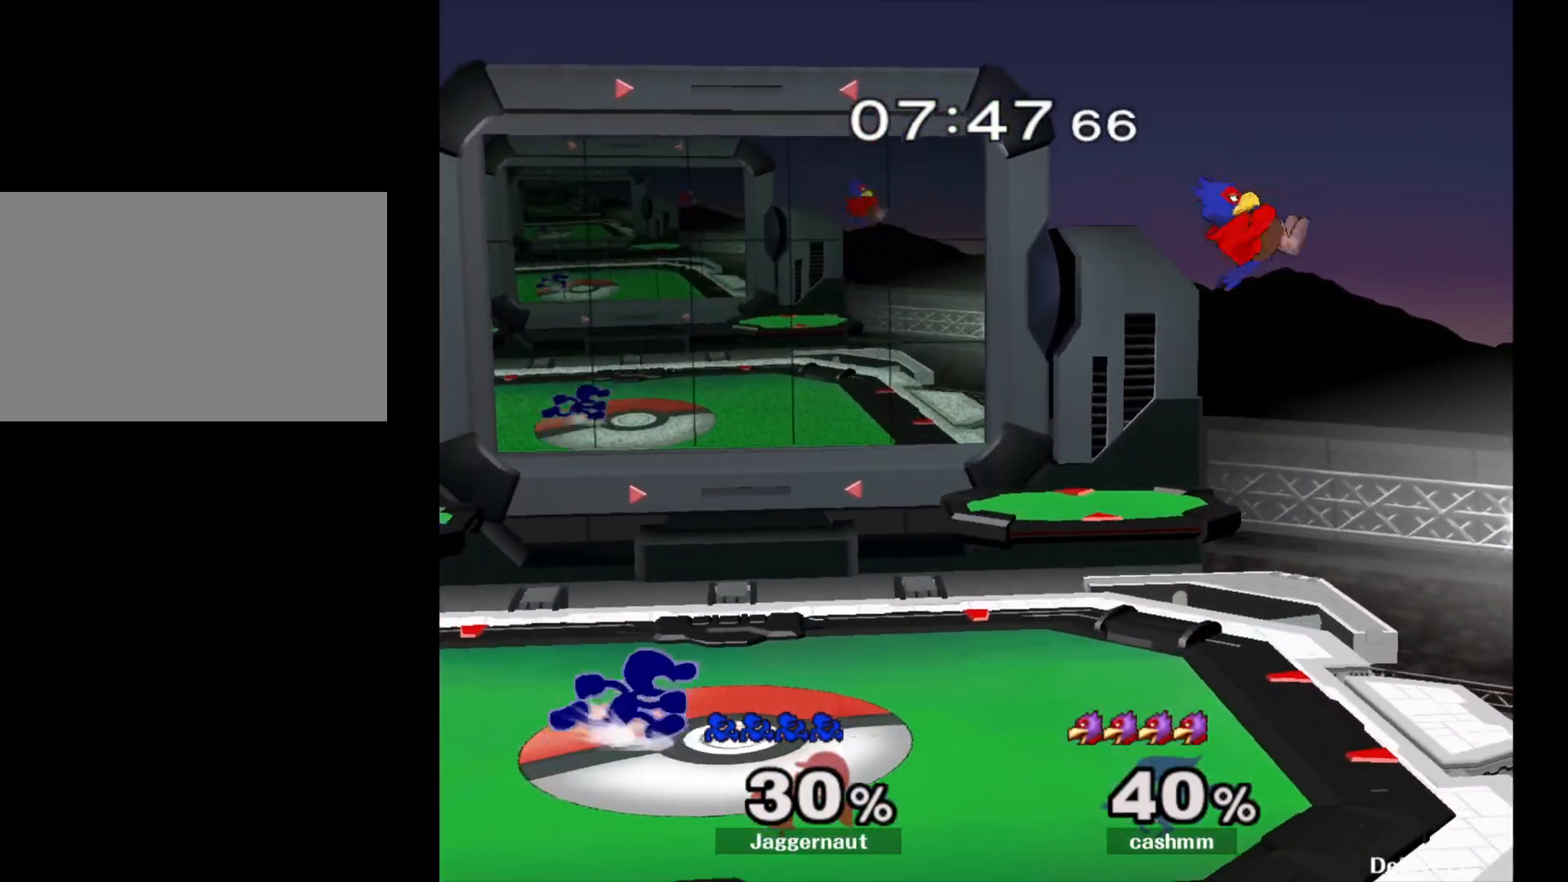
{"buttons": [], "left_stick": "left", "right_stick": "center", "events": [[17, "Y", "down"], [183, "A", "down"], [233, "Y", "up"], [267, "left_stick", "left"], [367, "A", "up"]]}
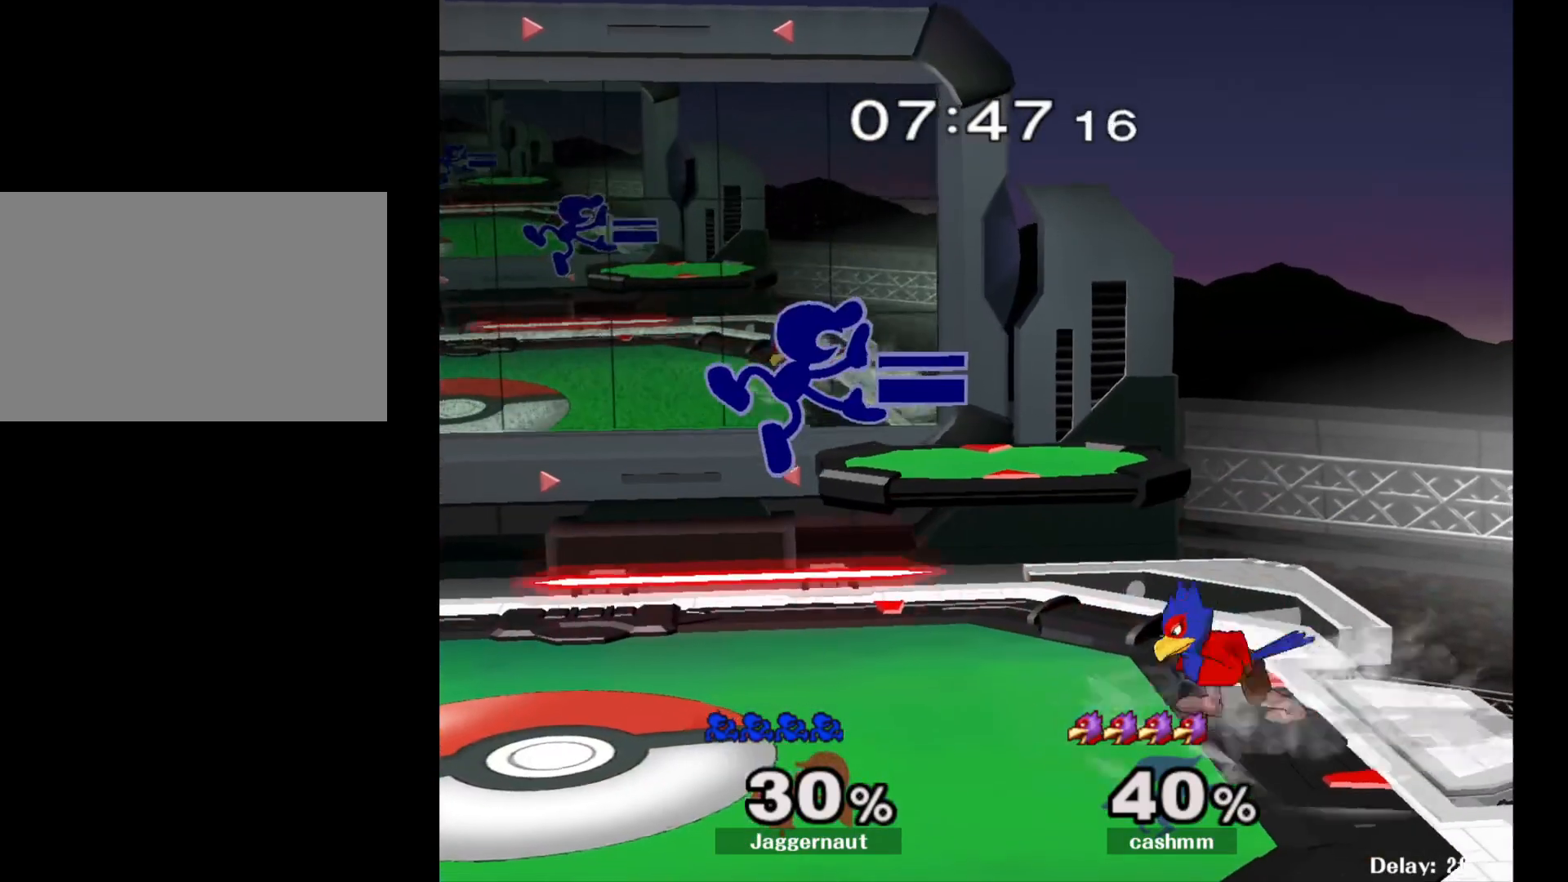
{"buttons": ["R1"], "left_stick": "center", "right_stick": "center", "events": [[133, "left_stick", "down-left"], [167, "R1", "down"], [417, "left_stick", "center"]]}
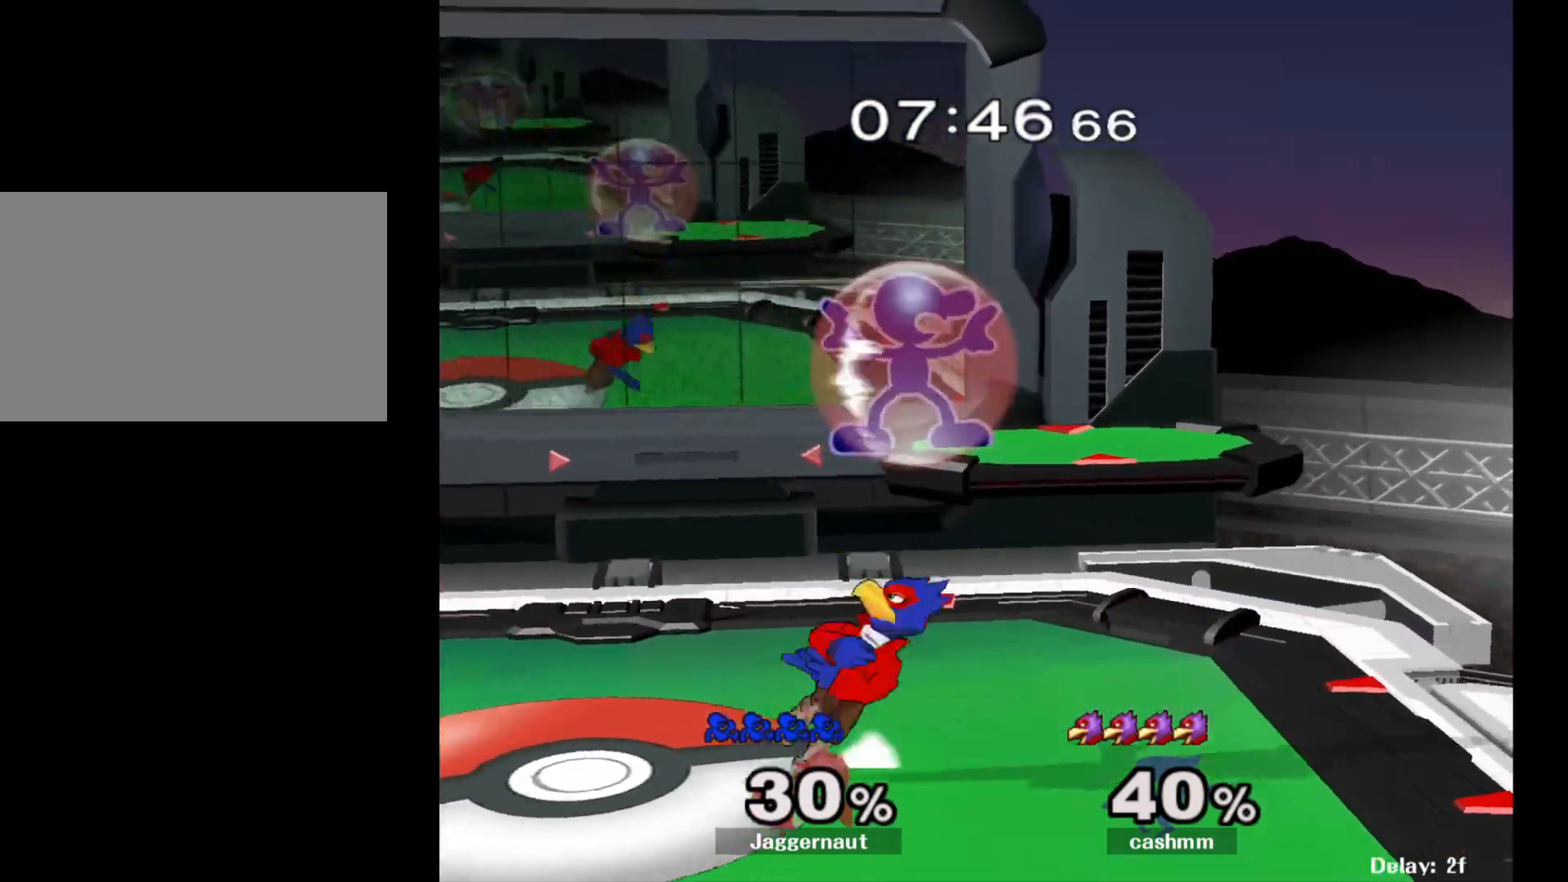
{"buttons": [], "left_stick": "left", "right_stick": "down", "events": [[83, "Y", "down"], [167, "left_stick", "left"], [267, "R1", "up"], [267, "Y", "up"], [417, "right_stick", "down"]]}
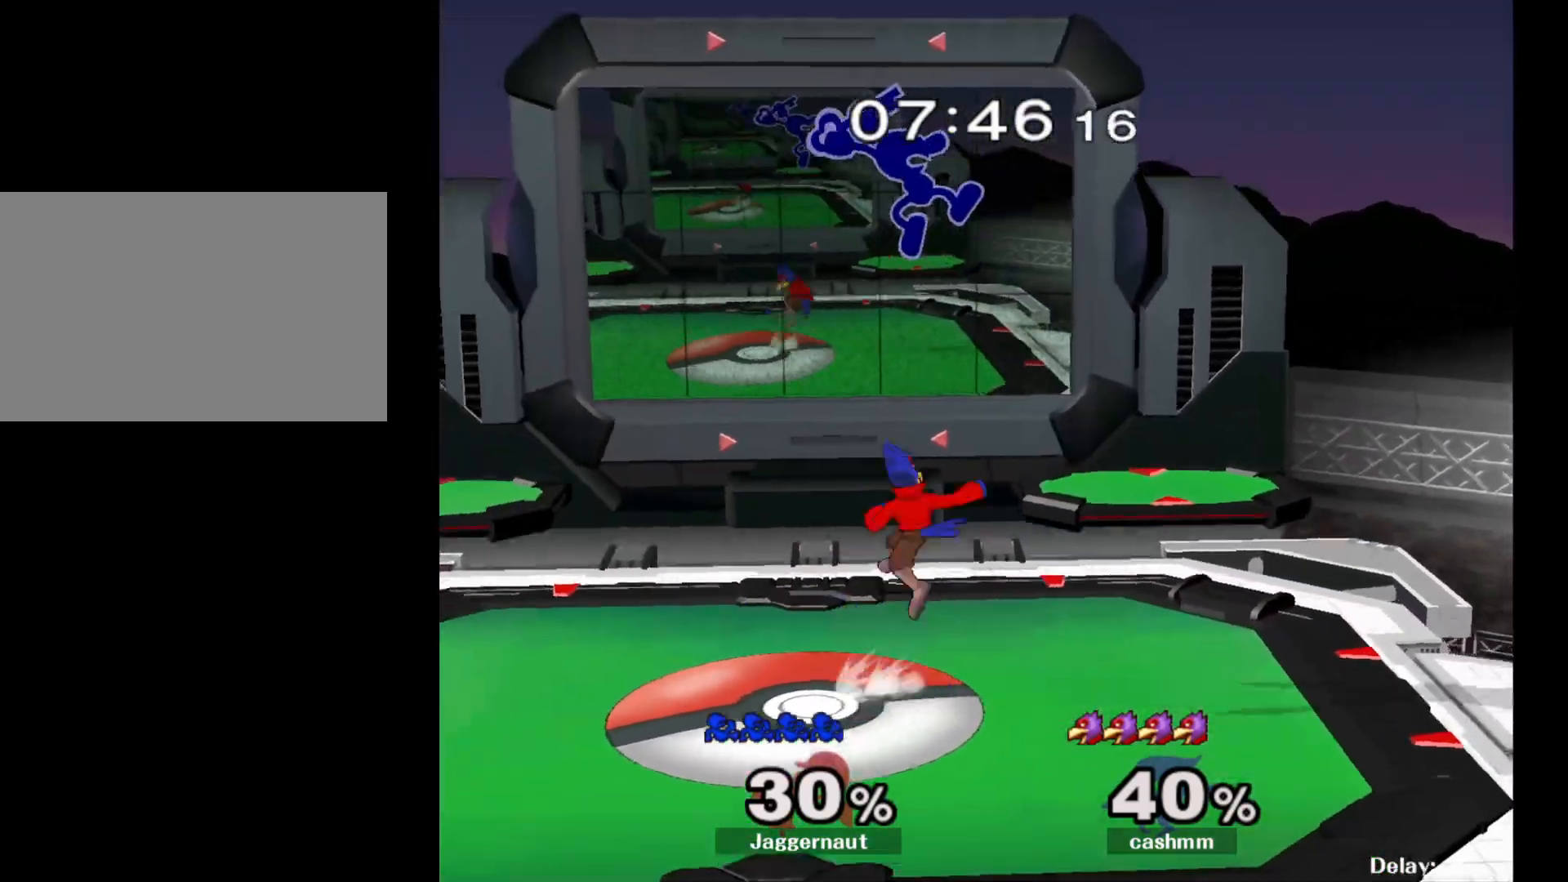
{"buttons": [], "left_stick": "down", "right_stick": "center", "events": [[17, "right_stick", "center"], [67, "left_stick", "down"], [217, "left_stick", "left"], [433, "left_stick", "right"], [483, "left_stick", "down"]]}
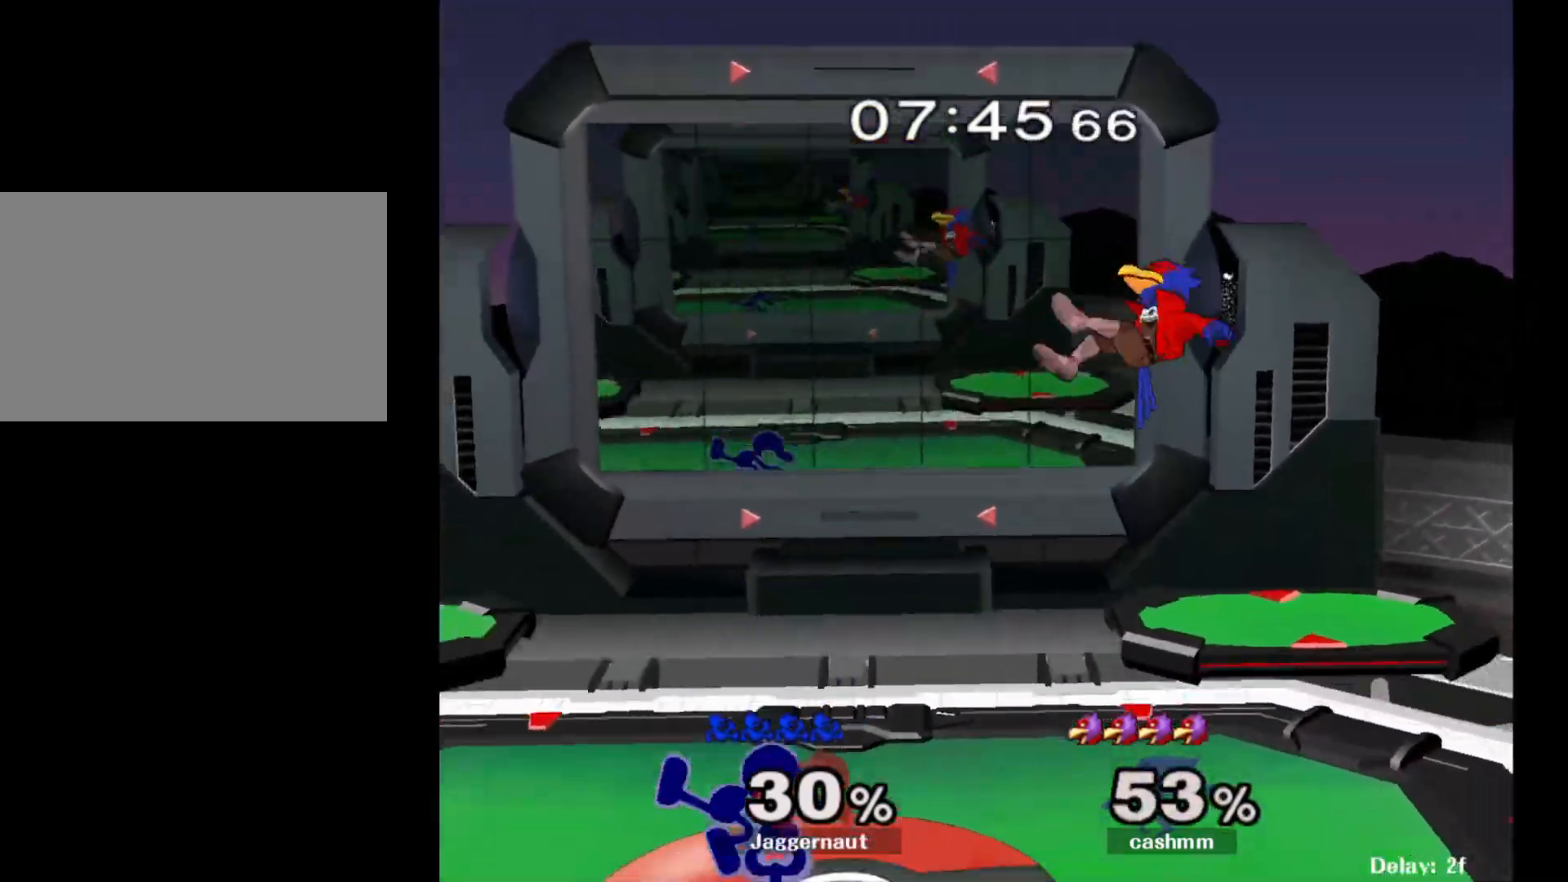
{"buttons": [], "left_stick": "right", "right_stick": "center", "events": [[17, "R1", "down"], [150, "R1", "up"], [150, "left_stick", "center"], [250, "left_stick", "right"]]}
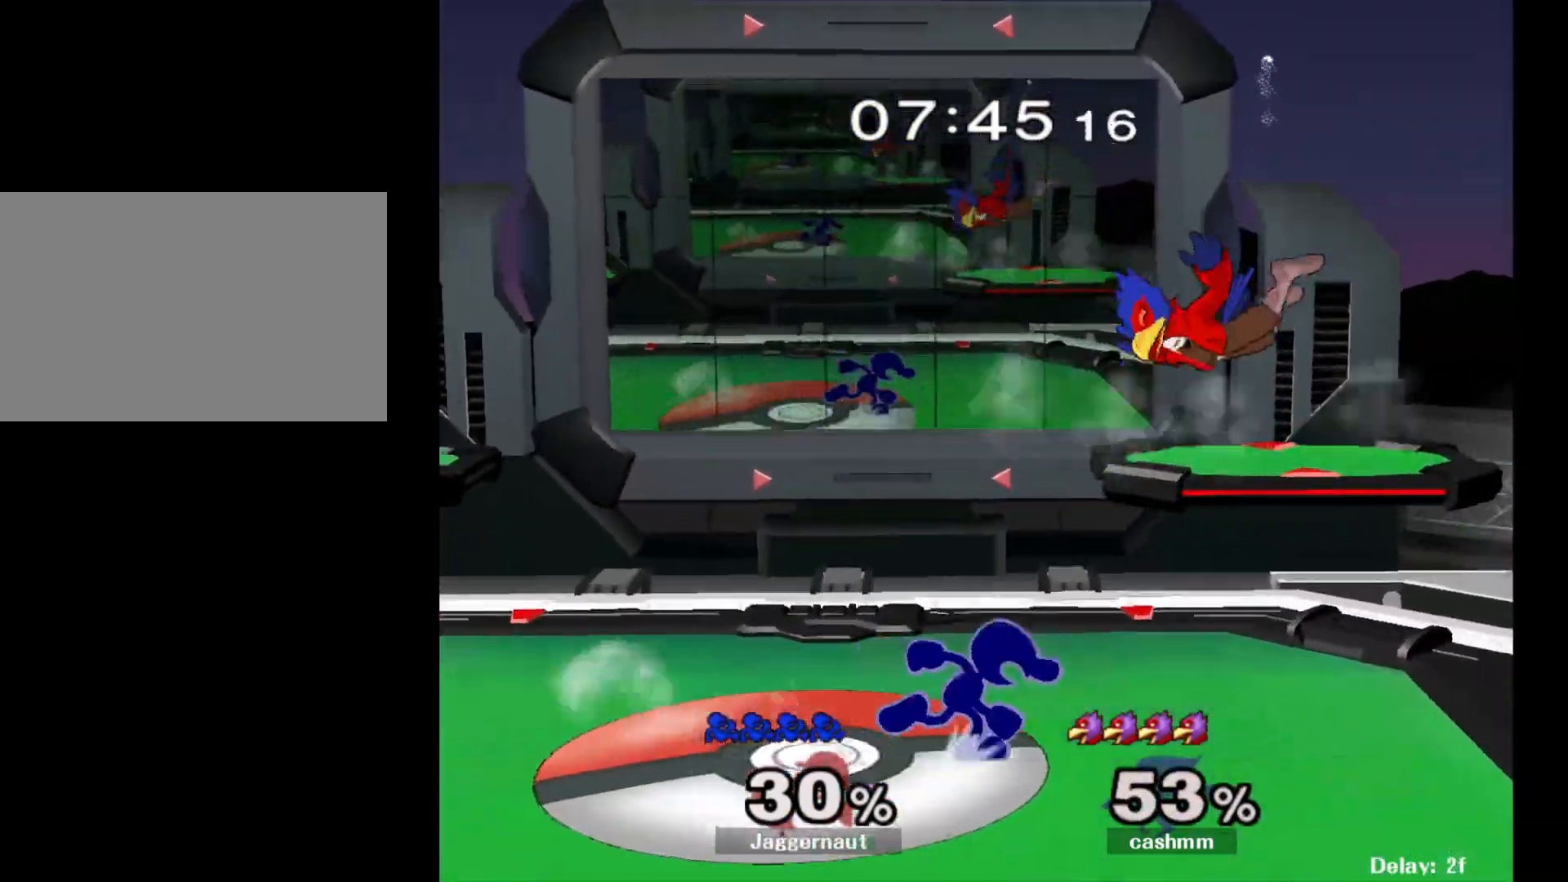
{"buttons": [], "left_stick": "up", "right_stick": "center", "events": [[17, "left_stick", "center"], [33, "Y", "down"], [67, "Y", "up"], [183, "A", "down"], [233, "left_stick", "up-right"], [317, "A", "up"], [383, "left_stick", "up"]]}
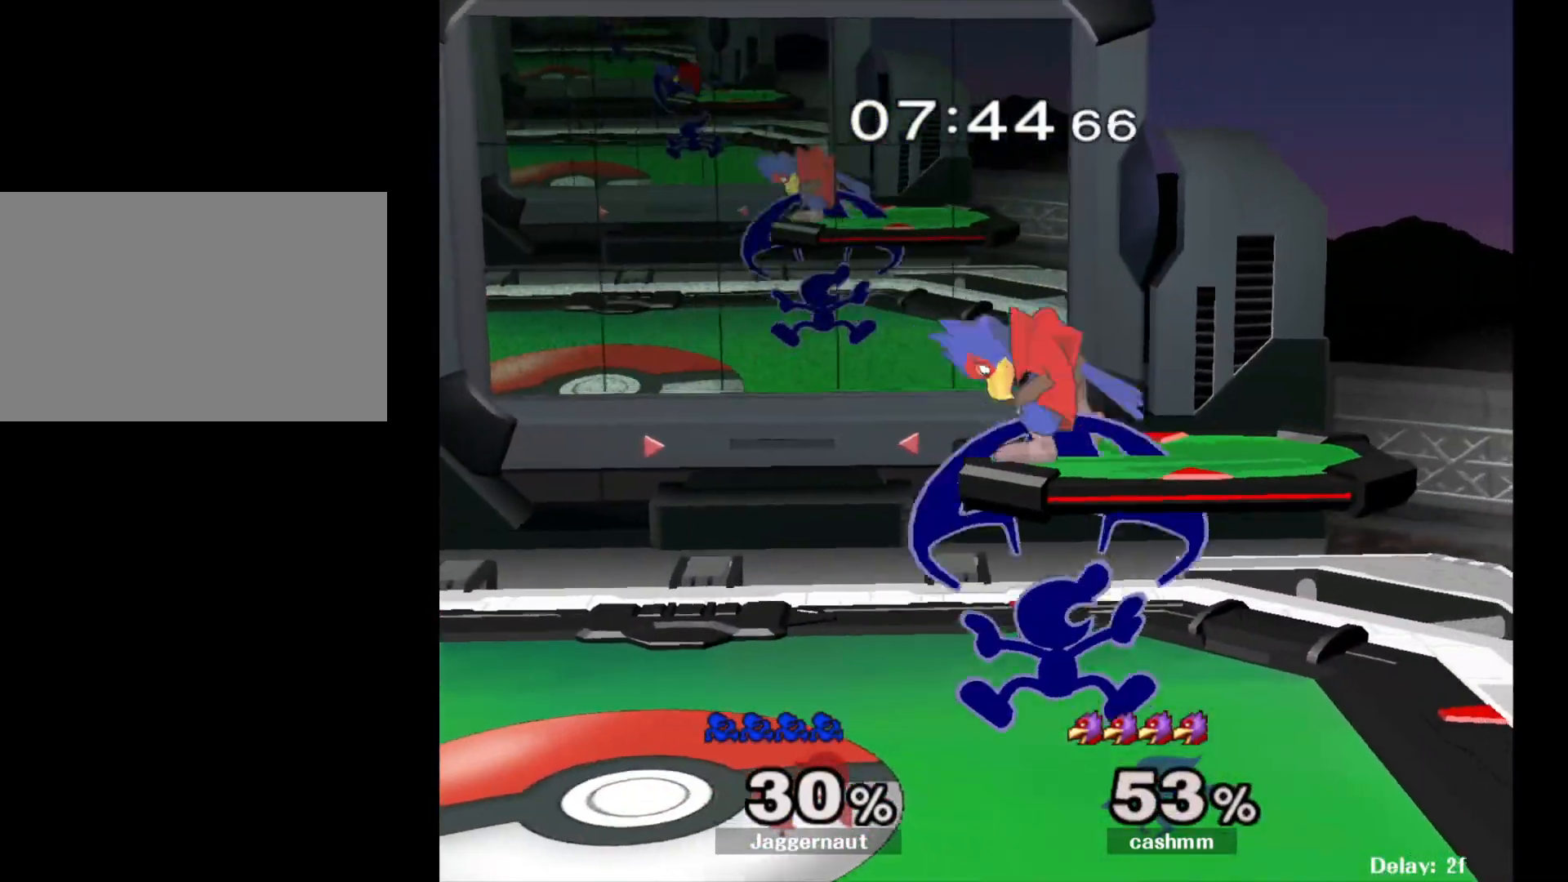
{"buttons": [], "left_stick": "center", "right_stick": "center", "events": [[83, "left_stick", "left"], [117, "R1", "down"], [283, "R1", "up"], [317, "left_stick", "center"]]}
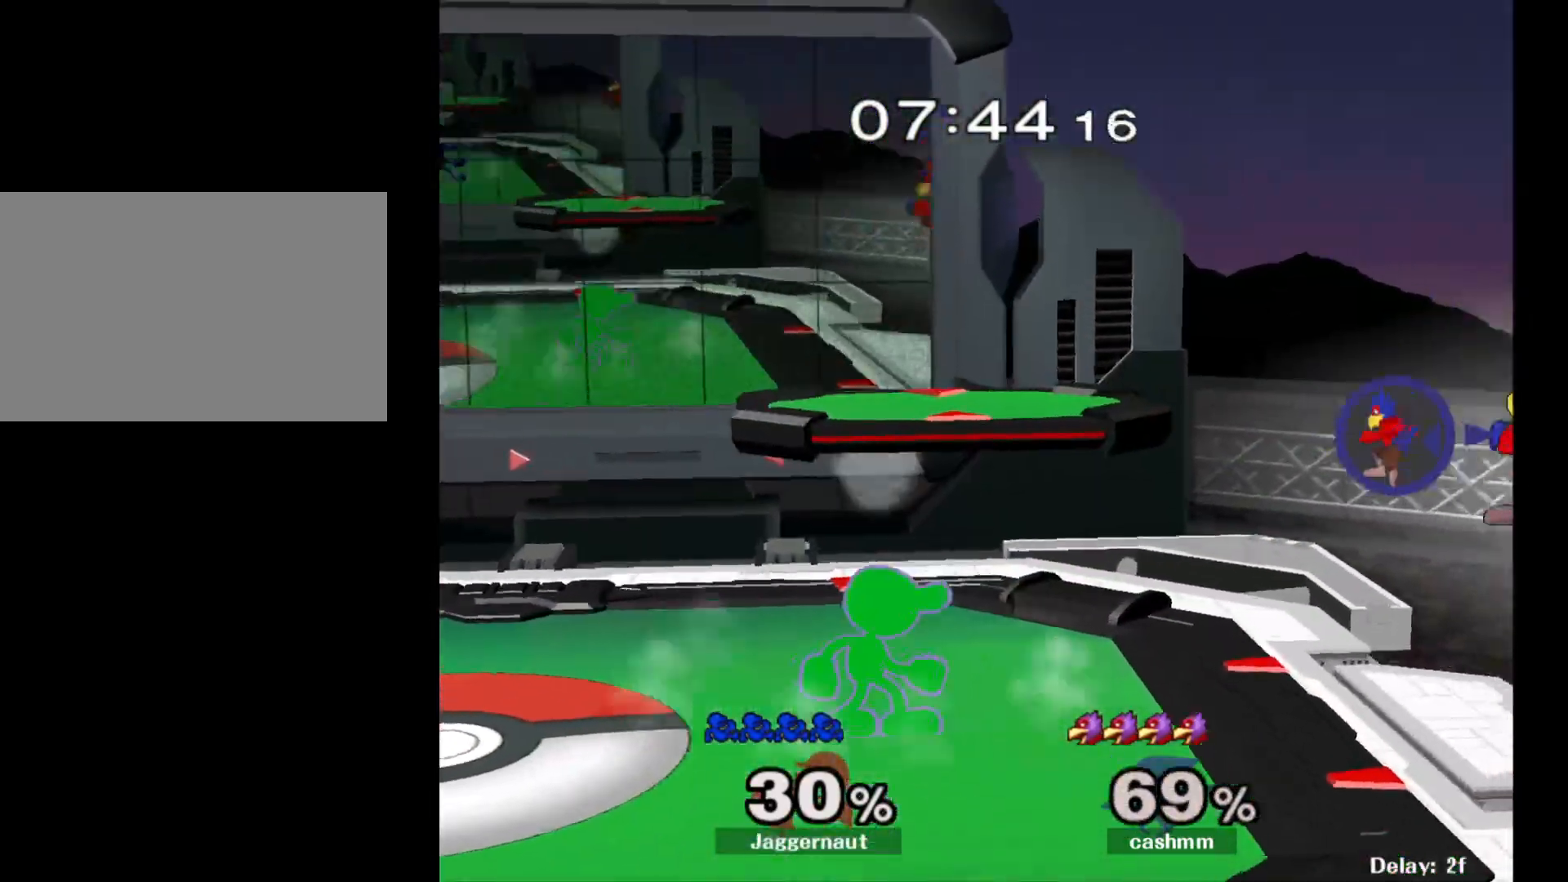
{"buttons": [], "left_stick": "down", "right_stick": "center", "events": [[133, "left_stick", "right"], [483, "left_stick", "down"]]}
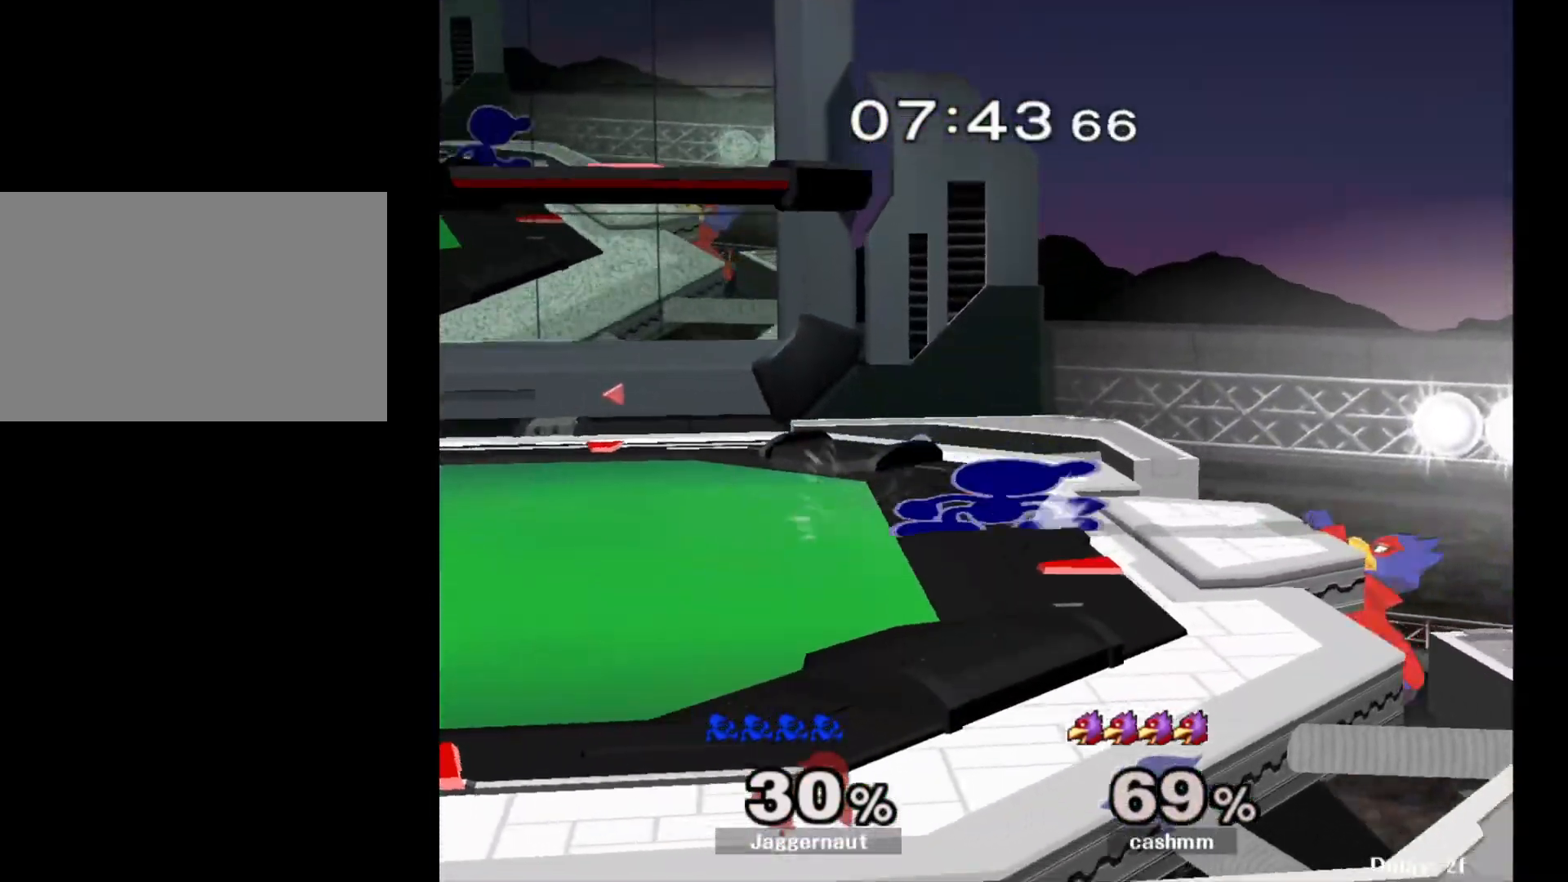
{"buttons": [], "left_stick": "right", "right_stick": "center", "events": [[183, "Y", "down"], [183, "left_stick", "down-left"], [283, "R1", "down"], [383, "Y", "up"], [383, "left_stick", "center"], [417, "R1", "up"], [483, "left_stick", "right"]]}
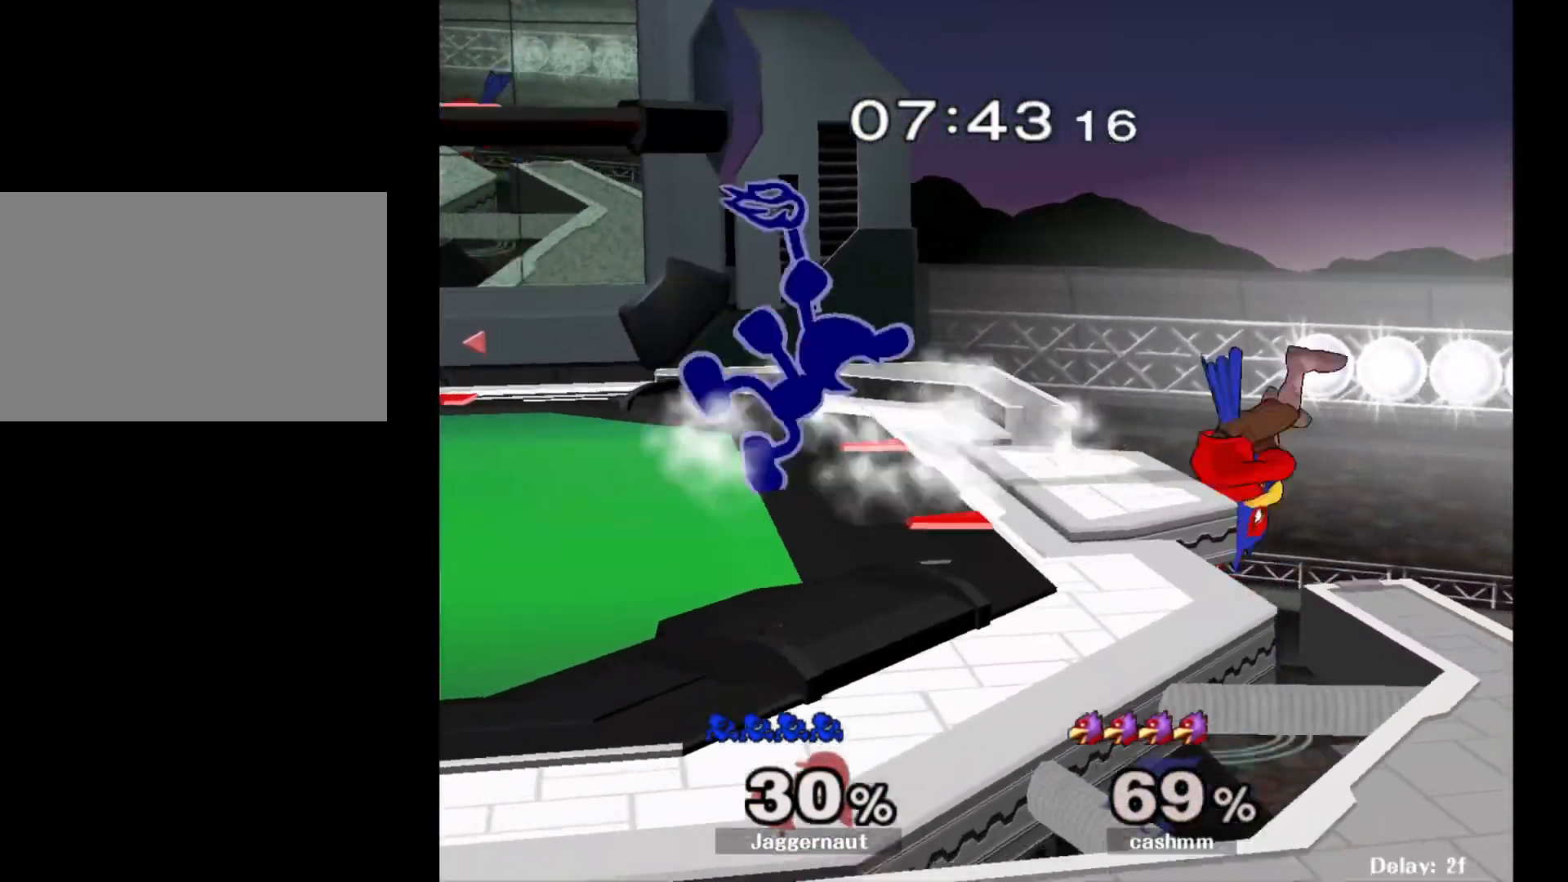
{"buttons": [], "left_stick": "center", "right_stick": "center", "events": [[17, "A", "down"], [67, "left_stick", "center"], [217, "A", "up"]]}
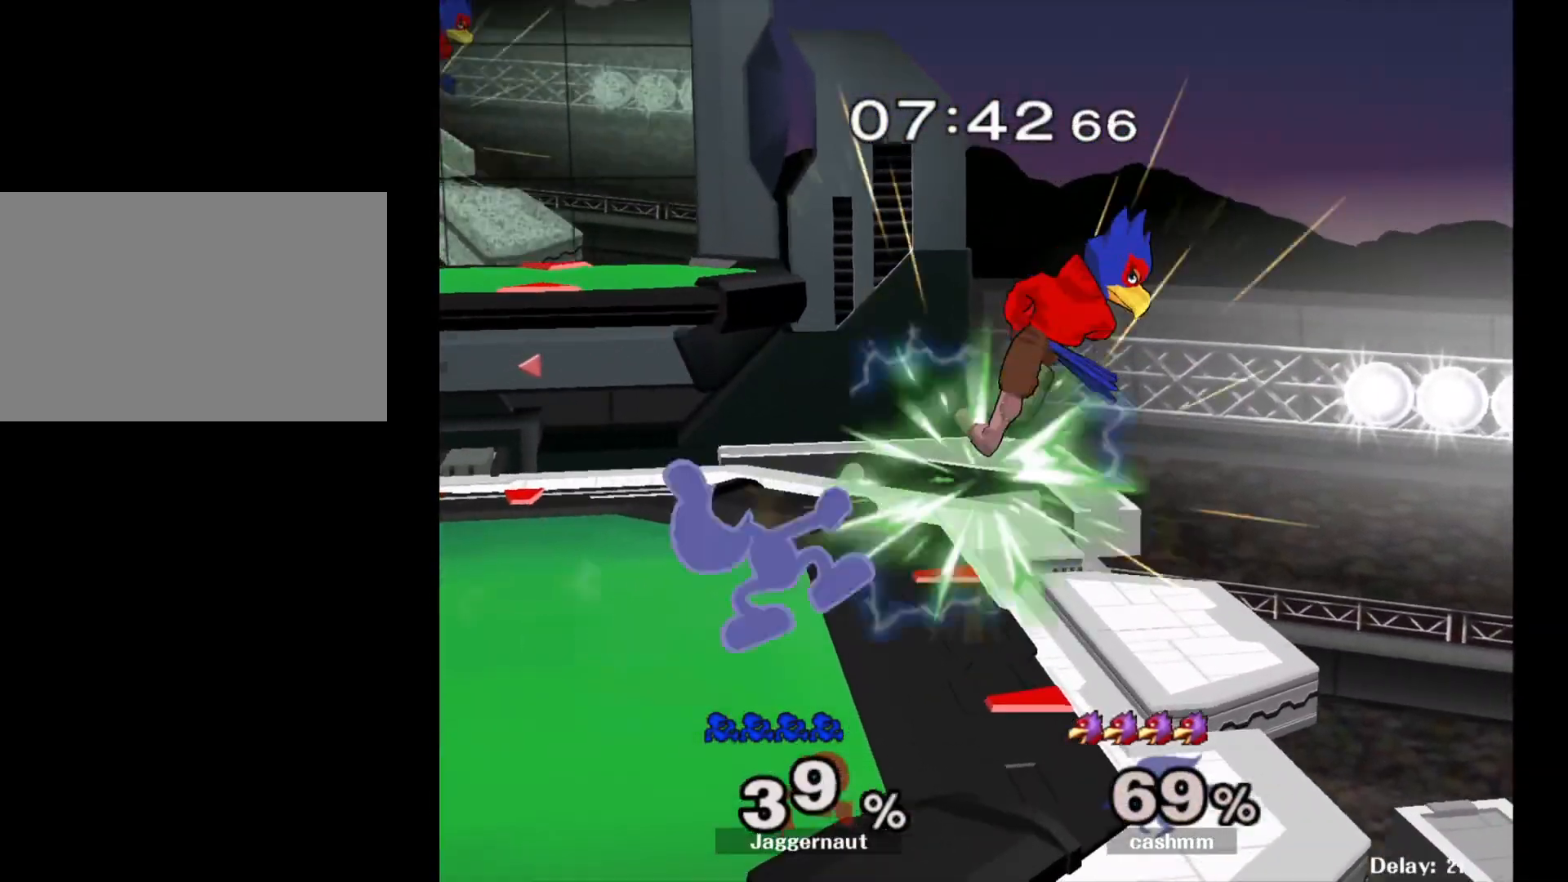
{"buttons": ["R1"], "left_stick": "center", "right_stick": "center", "events": [[367, "R1", "down"]]}
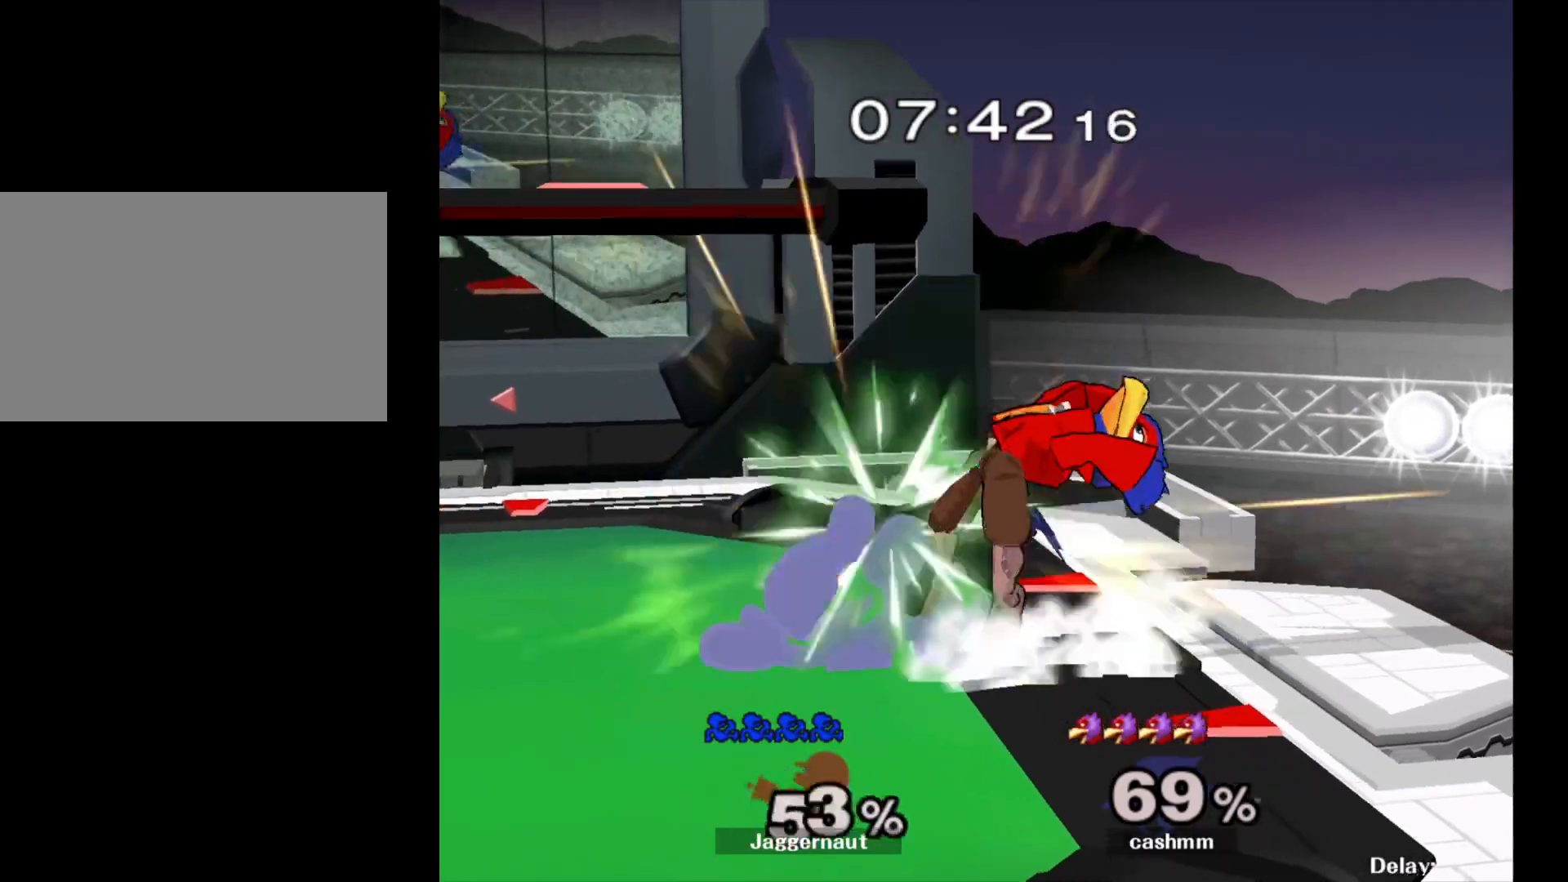
{"buttons": [], "left_stick": "center", "right_stick": "center", "events": [[317, "R1", "up"]]}
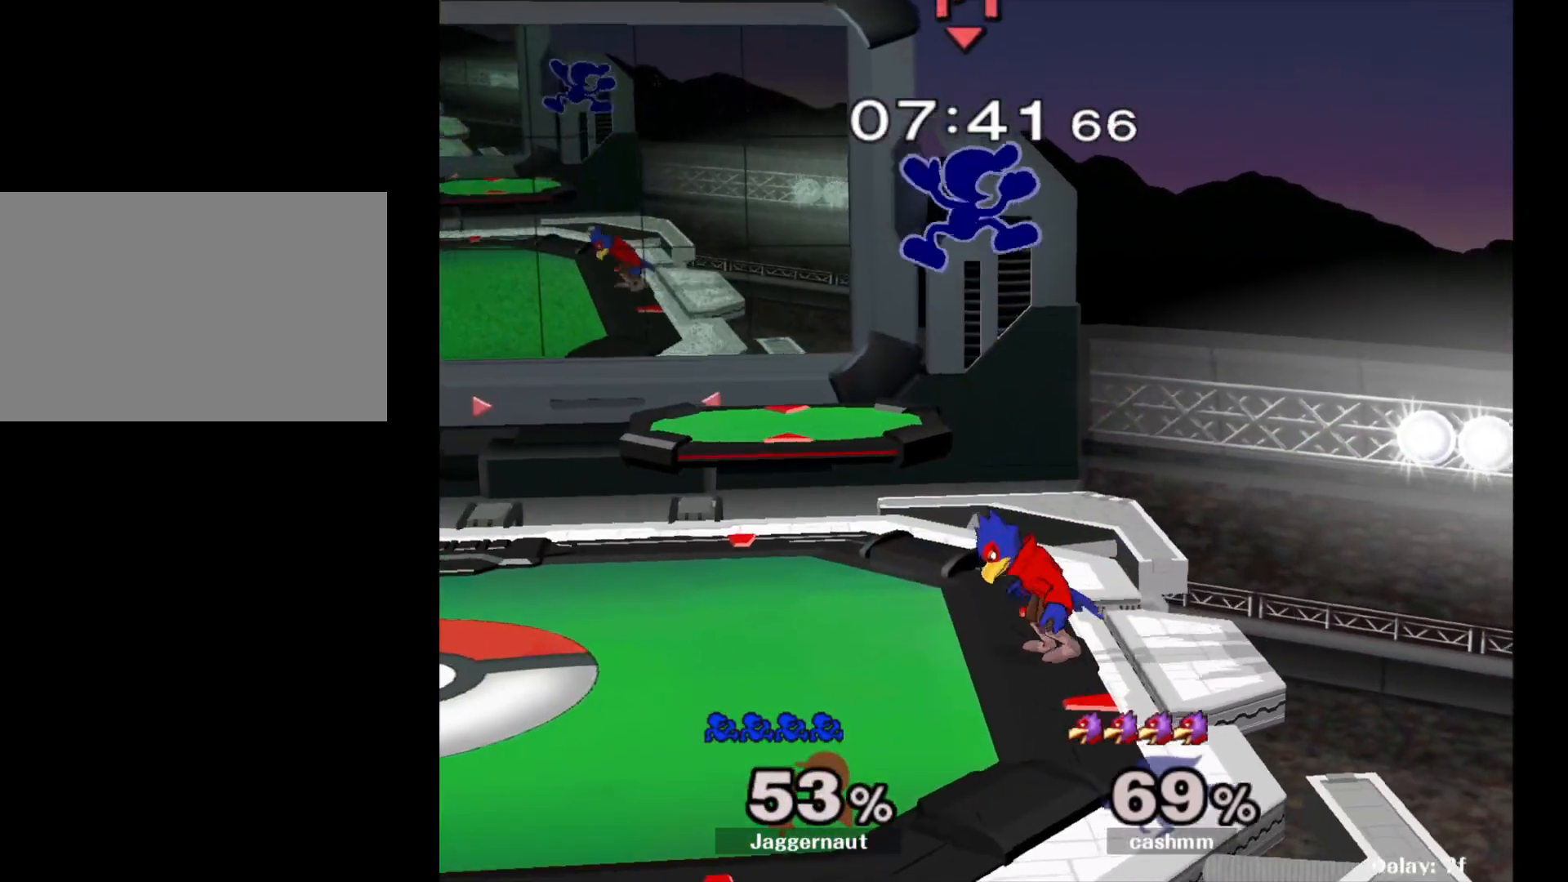
{"buttons": [], "left_stick": "up-left", "right_stick": "center", "events": [[117, "Y", "down"], [200, "Y", "up"], [250, "left_stick", "up"], [283, "Y", "down"], [367, "Y", "up"], [400, "left_stick", "up-left"]]}
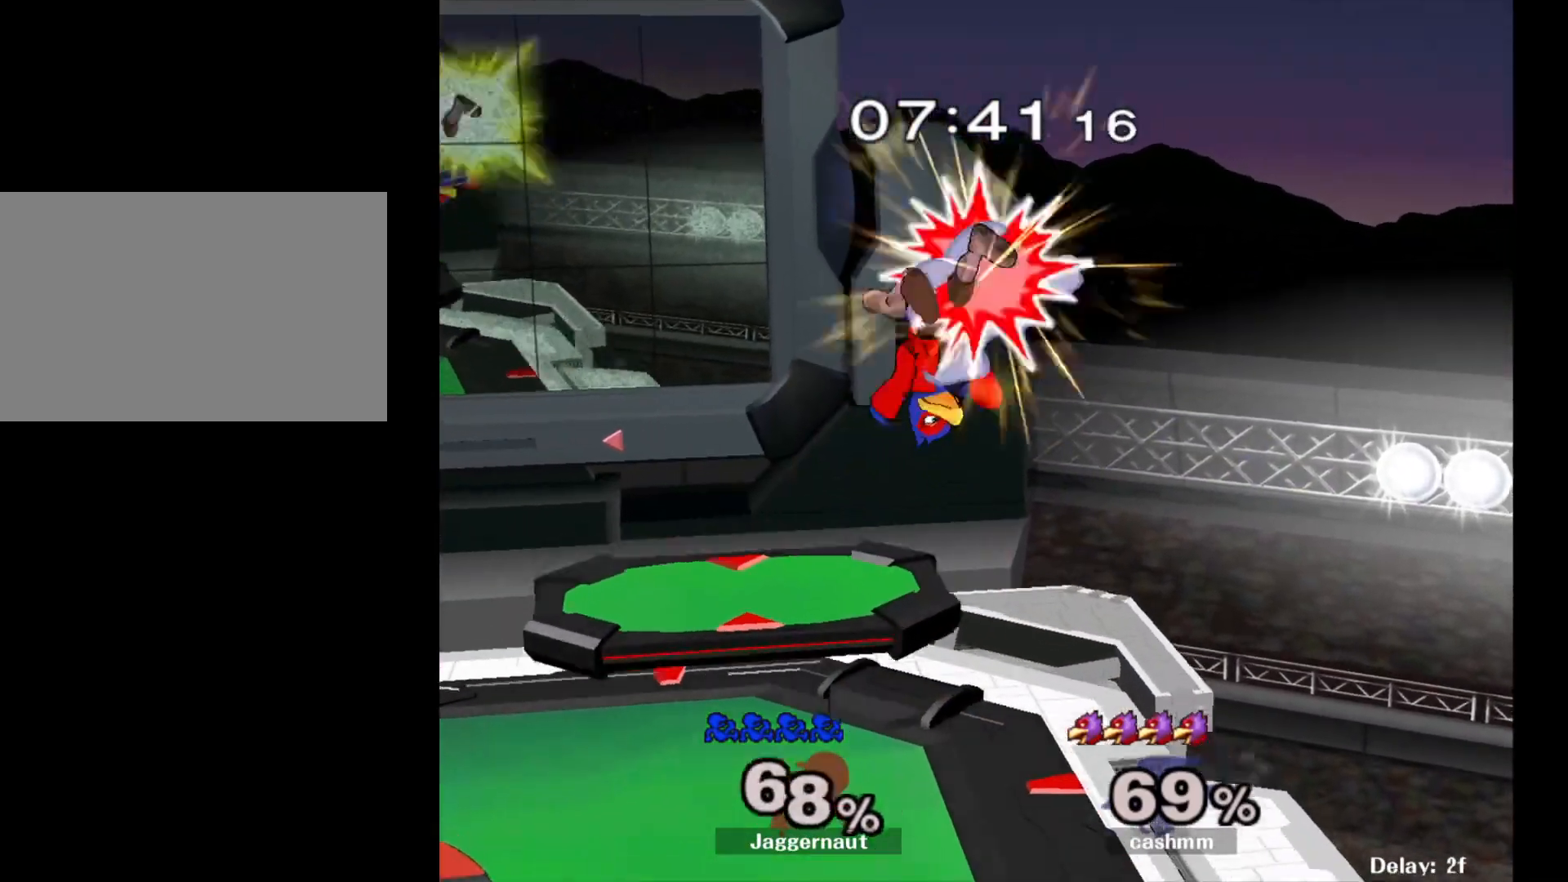
{"buttons": [], "left_stick": "center", "right_stick": "center", "events": [[433, "left_stick", "center"]]}
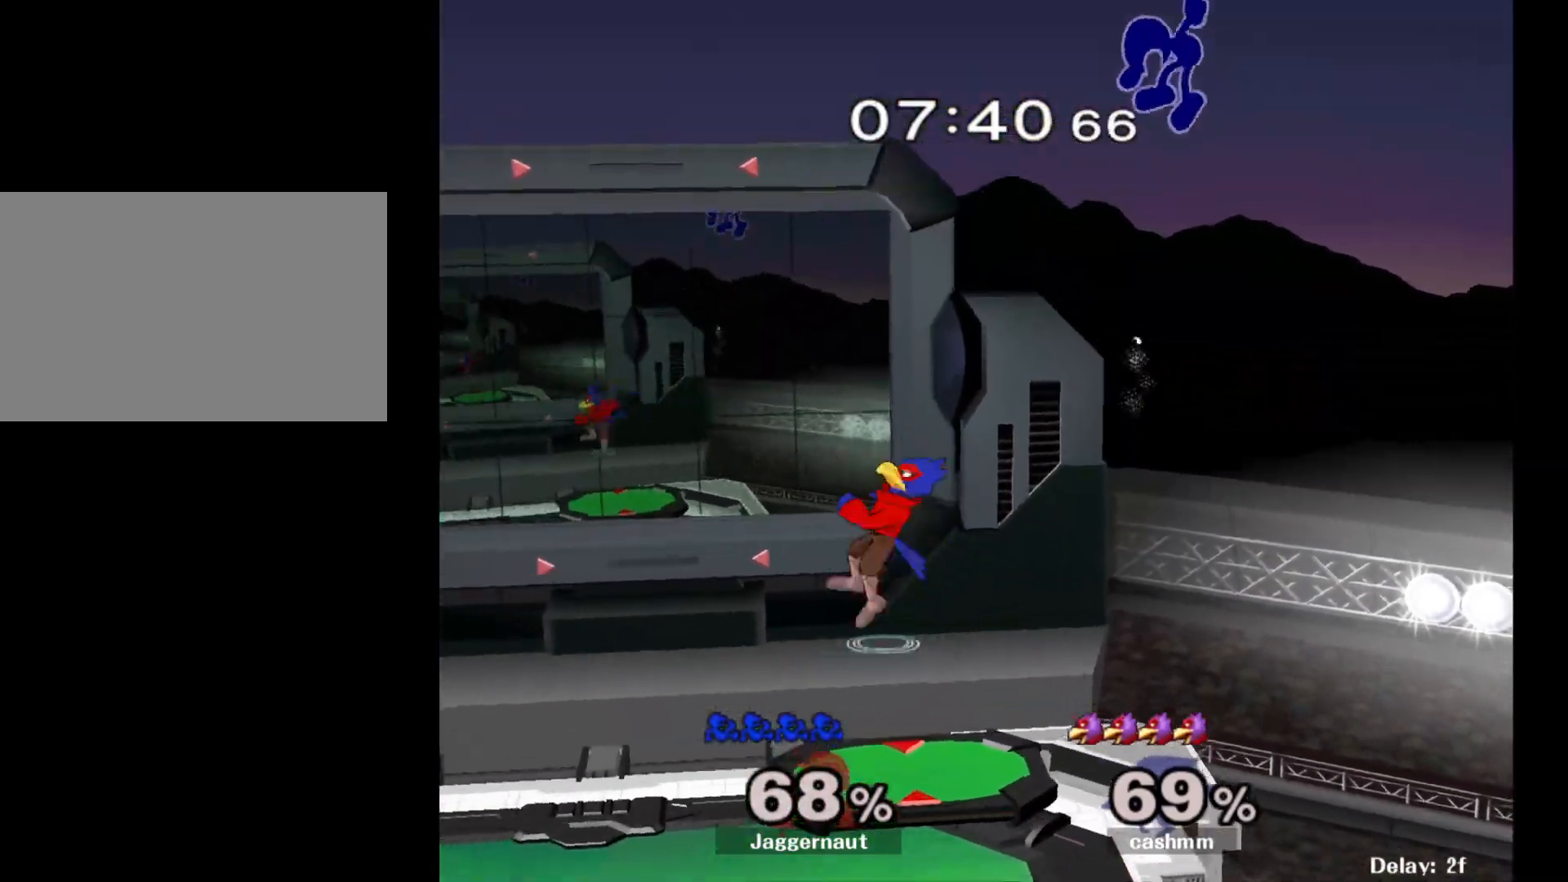
{"buttons": [], "left_stick": "up-left", "right_stick": "center", "events": [[50, "left_stick", "right"], [233, "Y", "down"], [283, "left_stick", "center"], [350, "Y", "up"], [350, "left_stick", "up-left"], [400, "Y", "down"], [483, "Y", "up"]]}
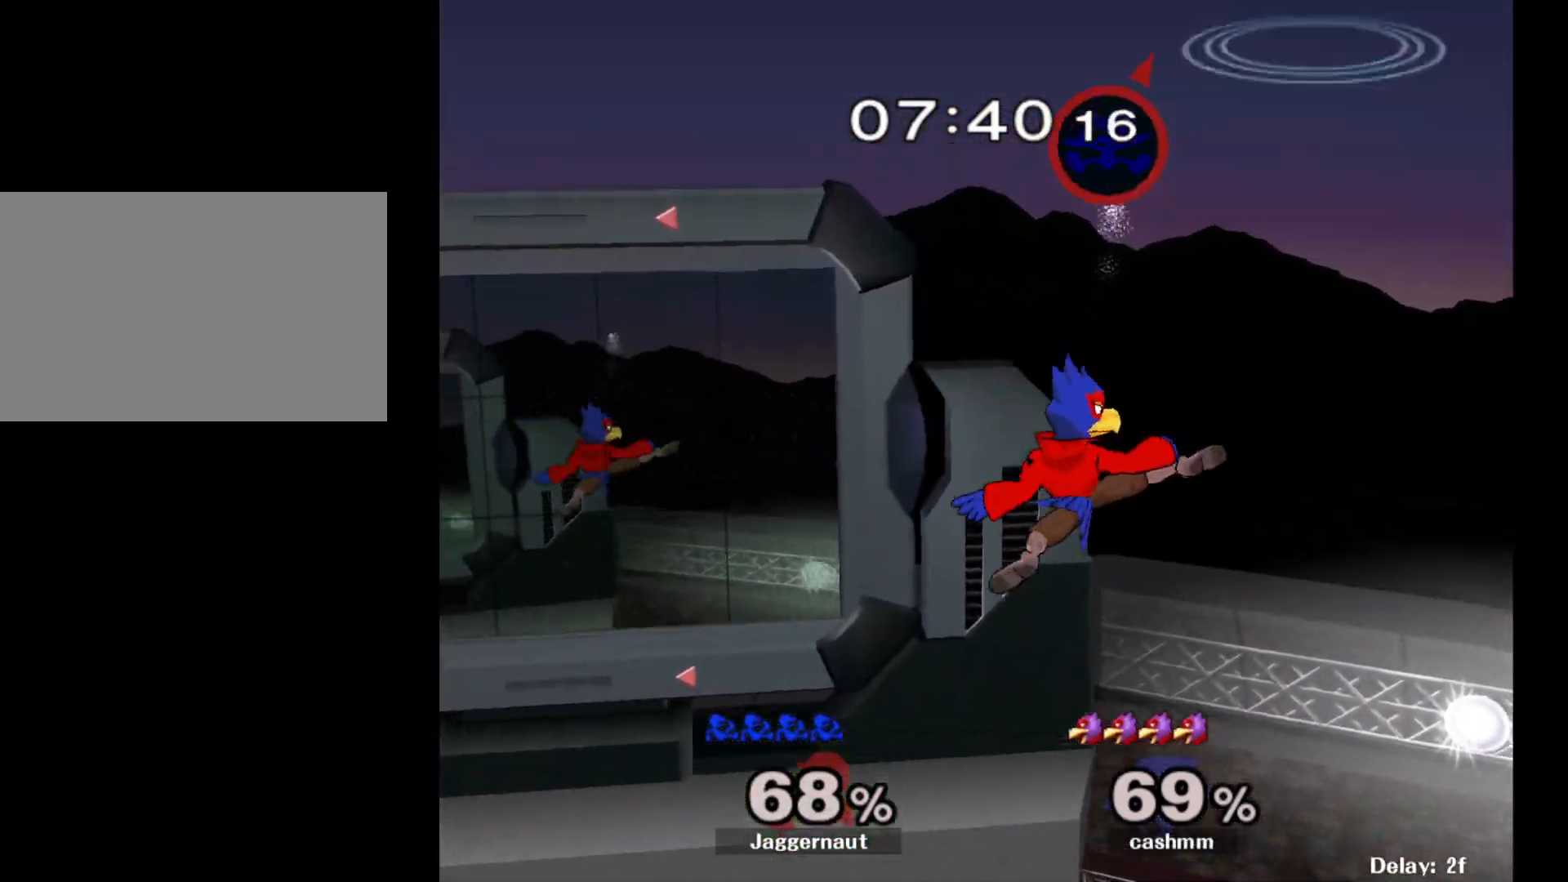
{"buttons": [], "left_stick": "center", "right_stick": "center", "events": [[33, "Y", "down"], [167, "Y", "up"], [283, "left_stick", "center"]]}
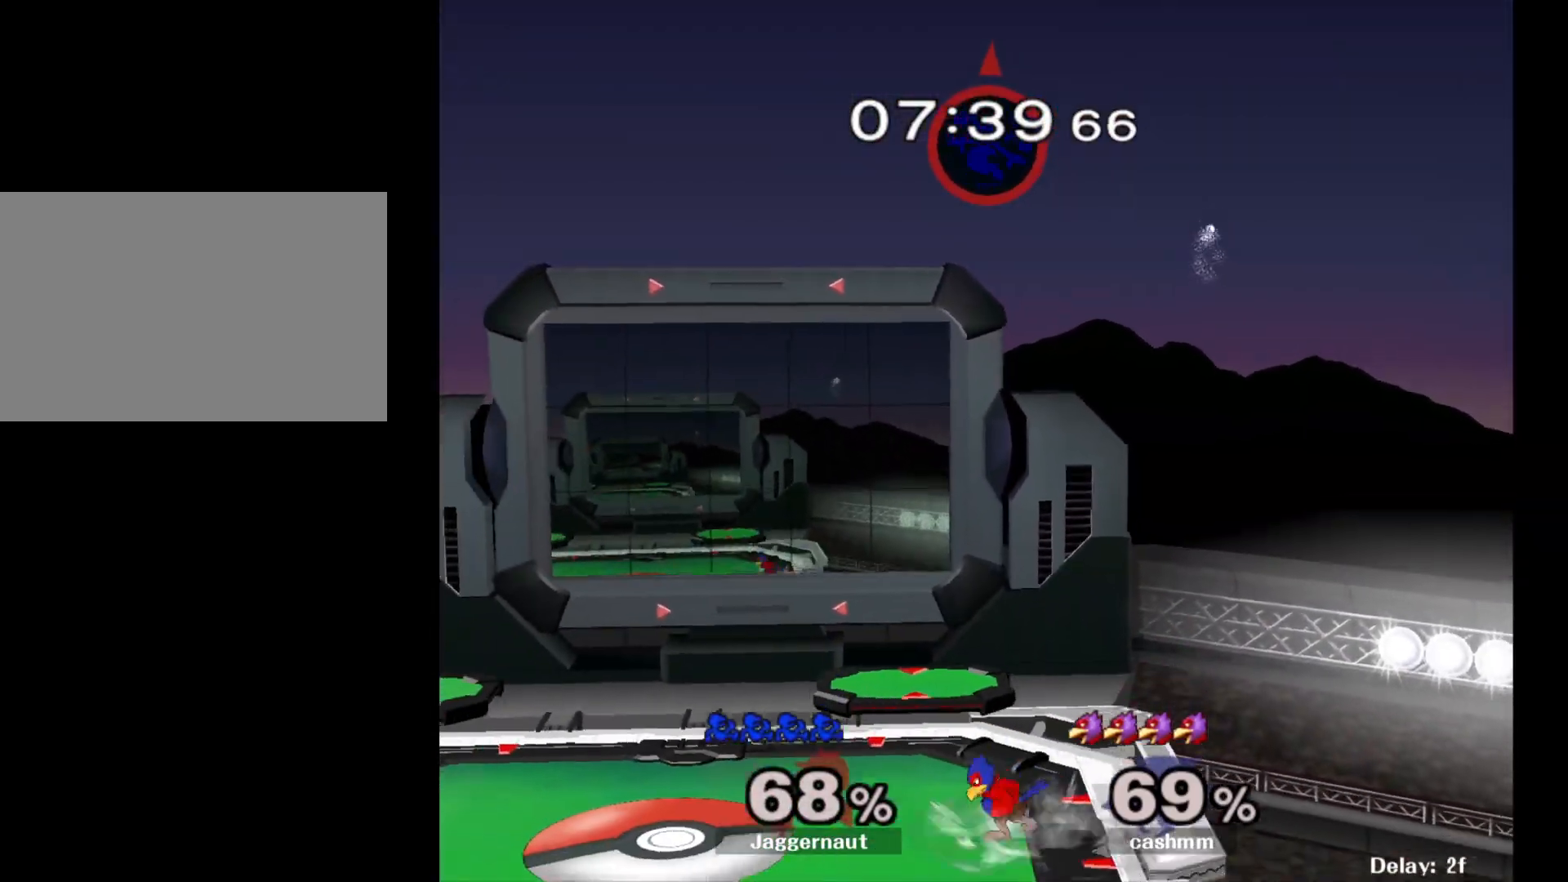
{"buttons": [], "left_stick": "right", "right_stick": "center", "events": [[17, "left_stick", "down"], [250, "left_stick", "down-right"], [383, "left_stick", "right"]]}
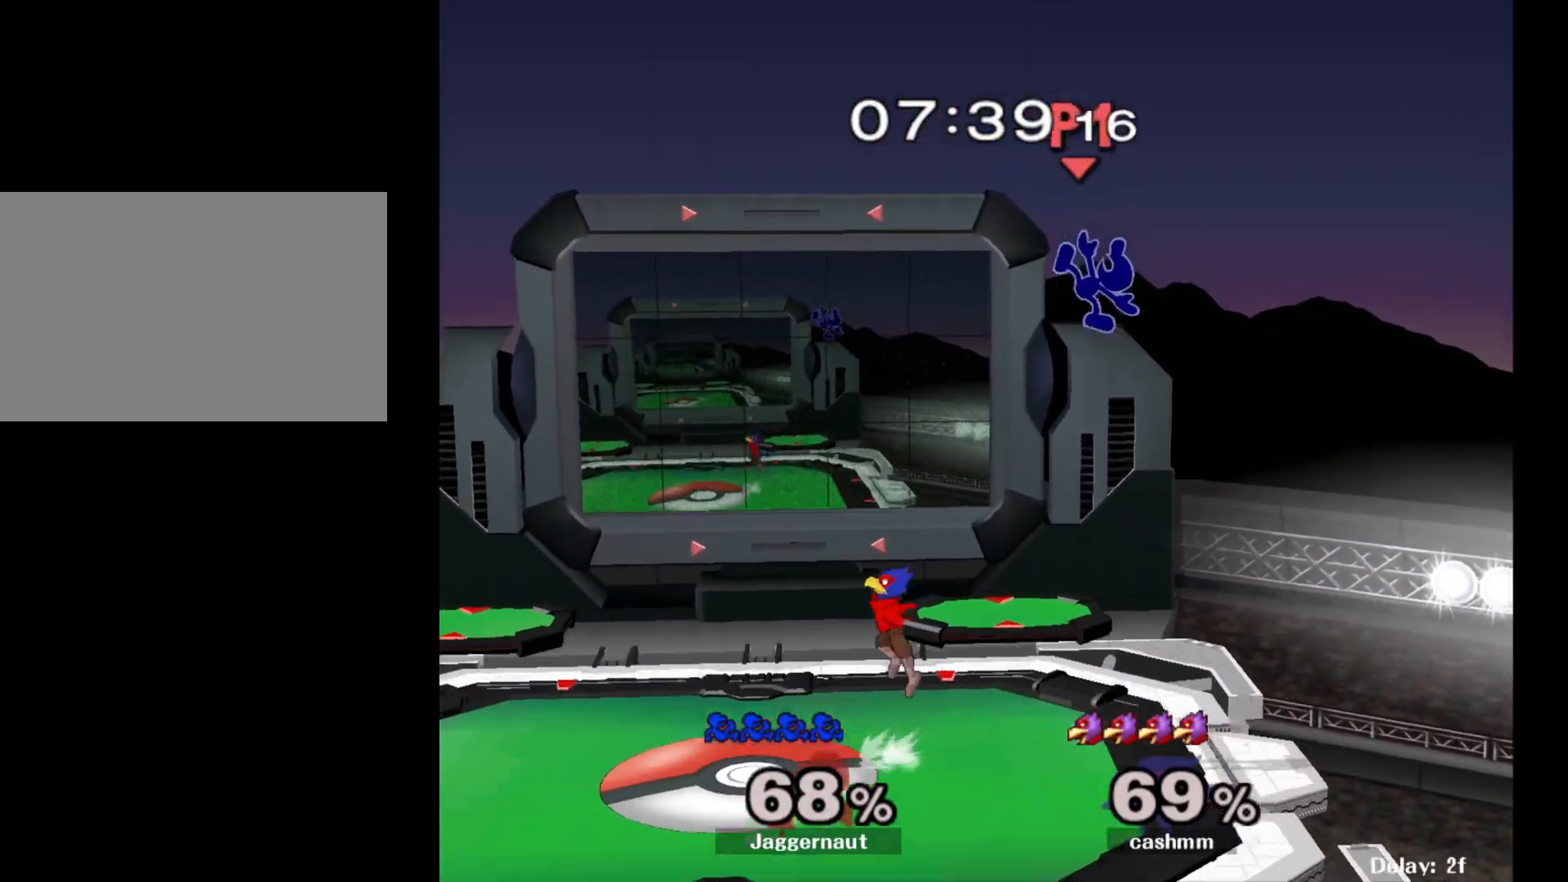
{"buttons": [], "left_stick": "down", "right_stick": "center", "events": [[233, "left_stick", "down"]]}